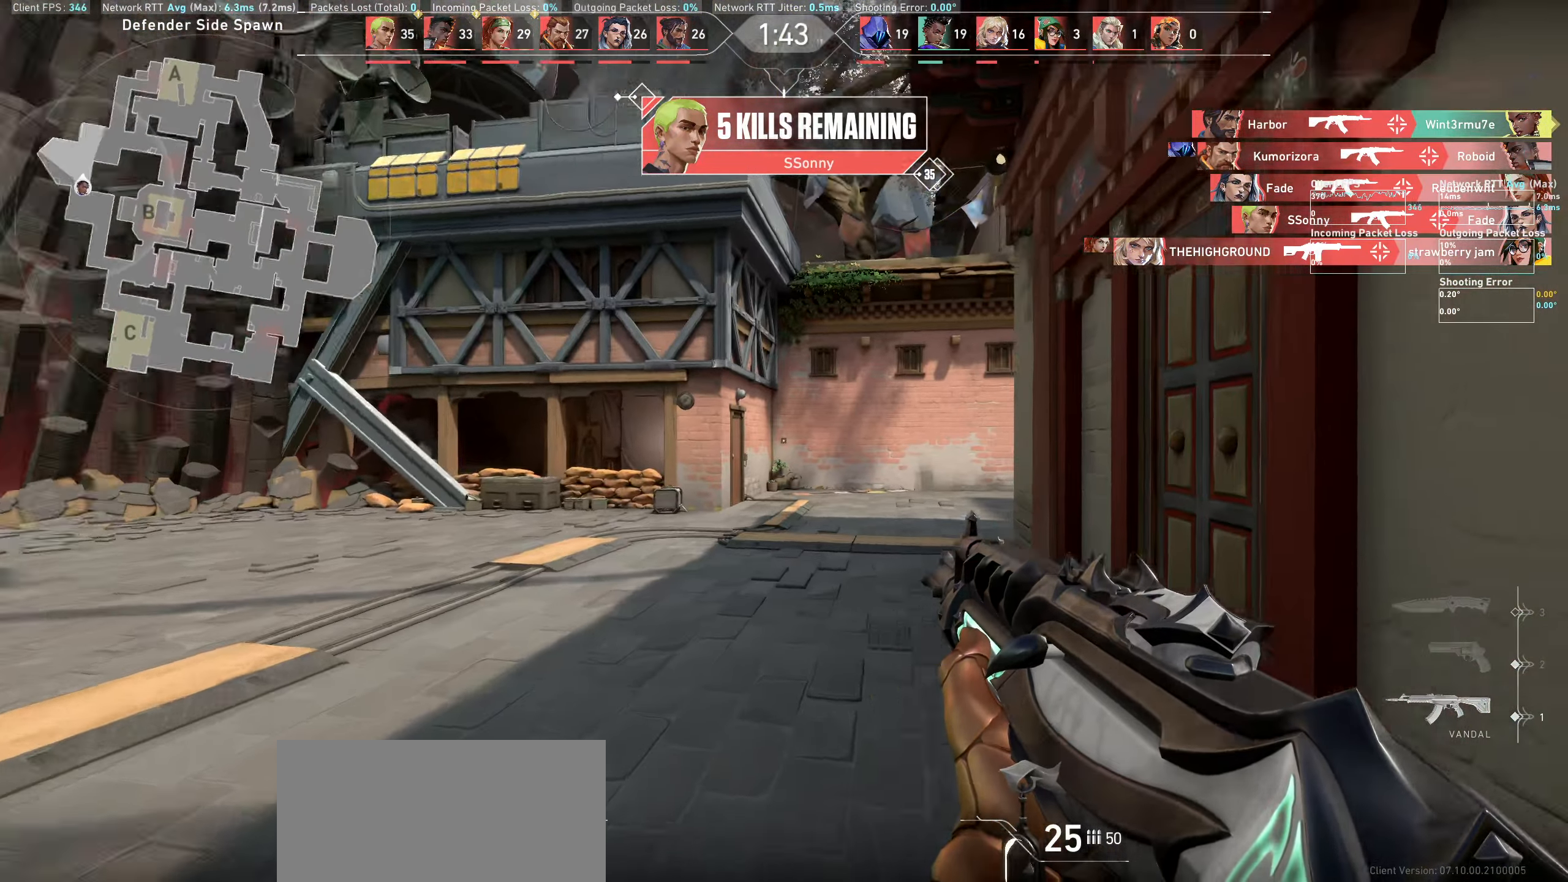
Gameplay with keyboard and mouse; each line is a JSON object with the keys and mouse buttons held at the frame after it. "events" lists presses ("down") and releases ("up") of "a", "ctrl", "d", "e", "q", "s", "shift", "space", "w", "mouse_left", "mouse_wheel" and "mouse_right" between this image and that frame as [ms after this image, input, new state], when the widget could be followed in between. "mouse_left", "mouse_wheel", "mouse_right" = the "left", "wheel", "right" buttons of the "mouse" list. No other keys are recorded. "wheel" means that the mouse wheel is clicked or scrolled. Not read: mouse_move.
{"keys": ["w"], "mouse": [], "events": []}
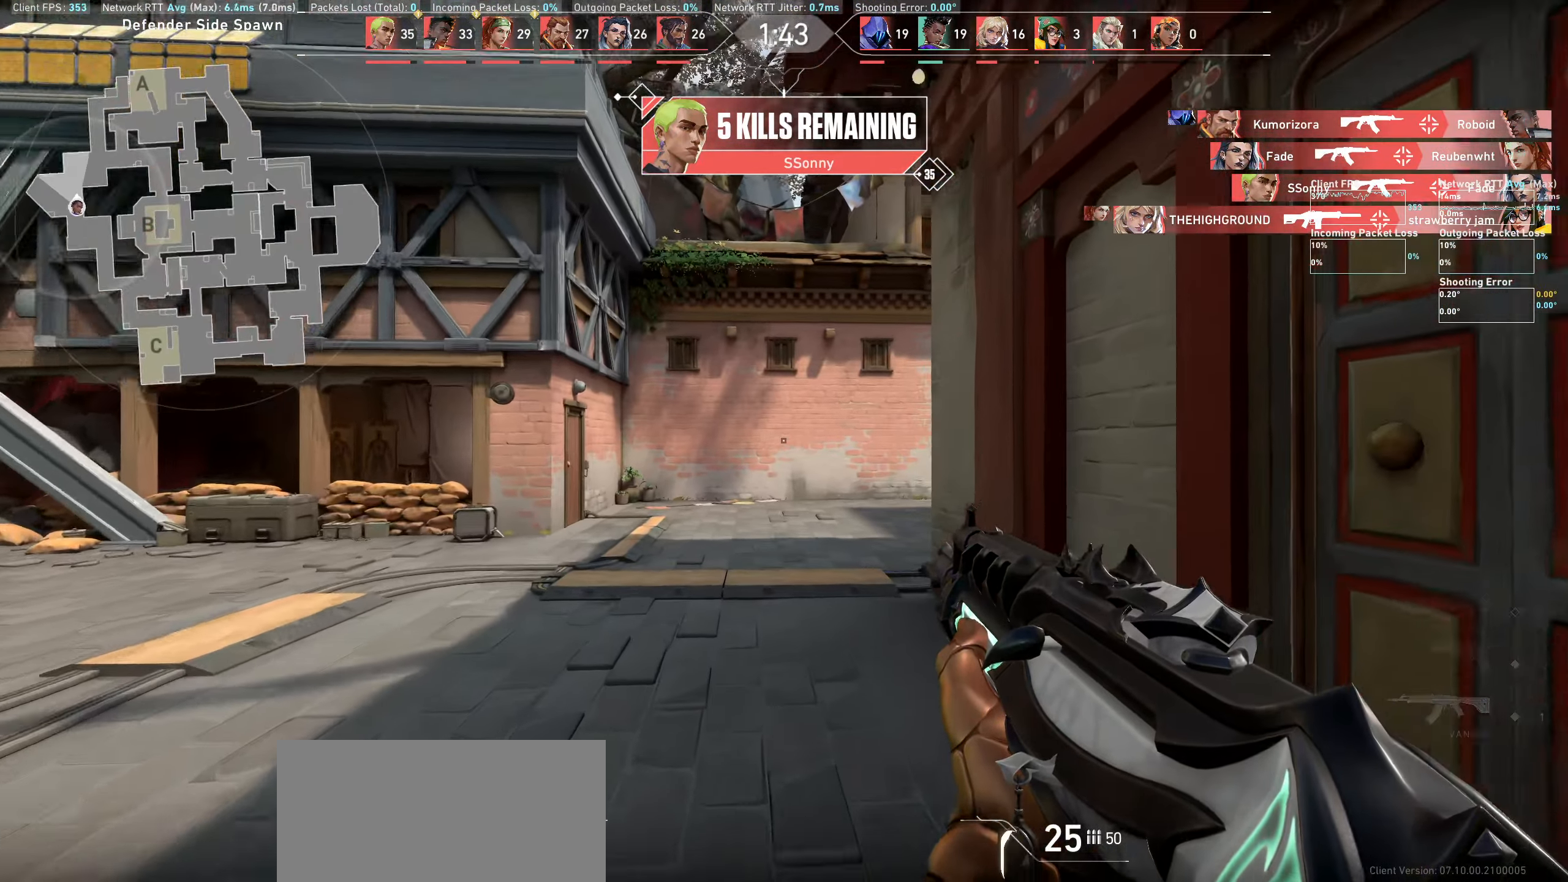
{"keys": ["w"], "mouse": [], "events": []}
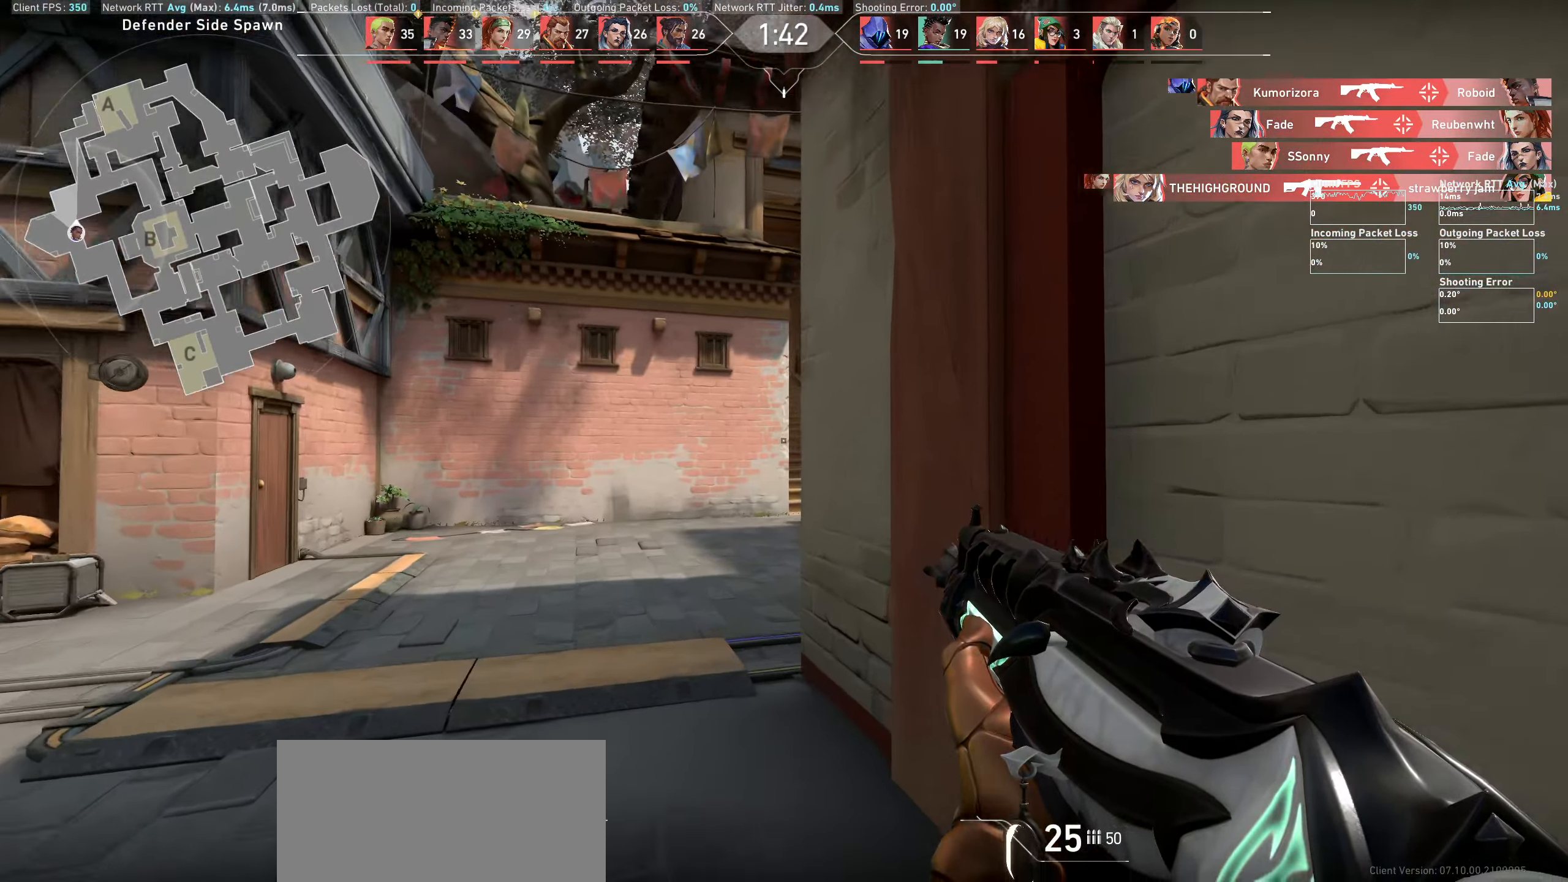
{"keys": [], "mouse": [], "events": [[67, "a", "down"], [400, "a", "up"], [400, "w", "up"]]}
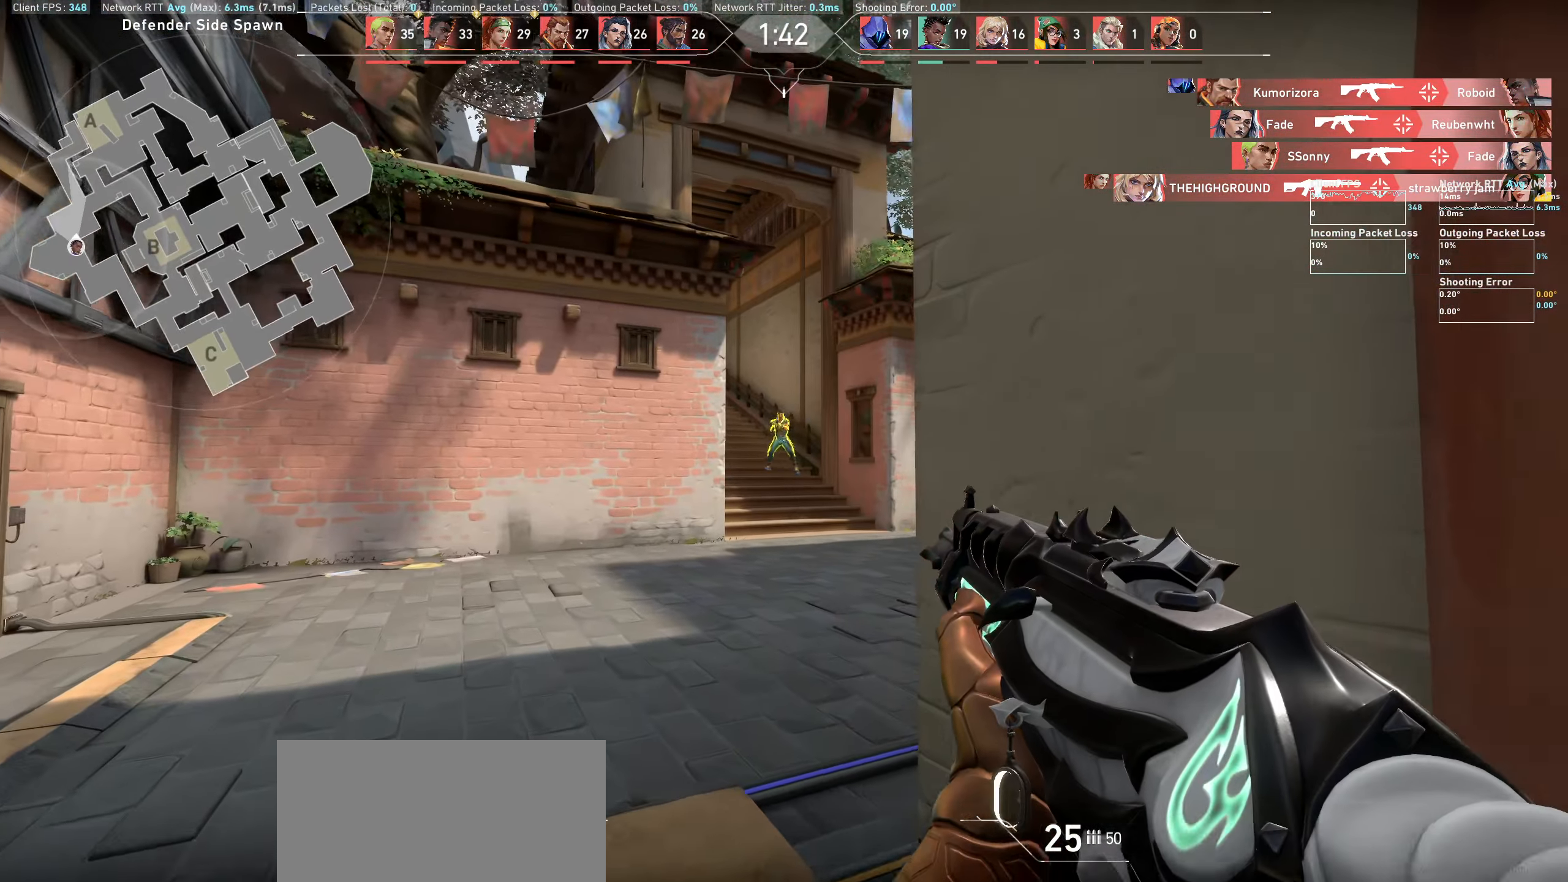
{"keys": [], "mouse": [], "events": [[183, "d", "down"], [183, "mouse_left", "down"], [417, "d", "up"], [433, "mouse_left", "up"]]}
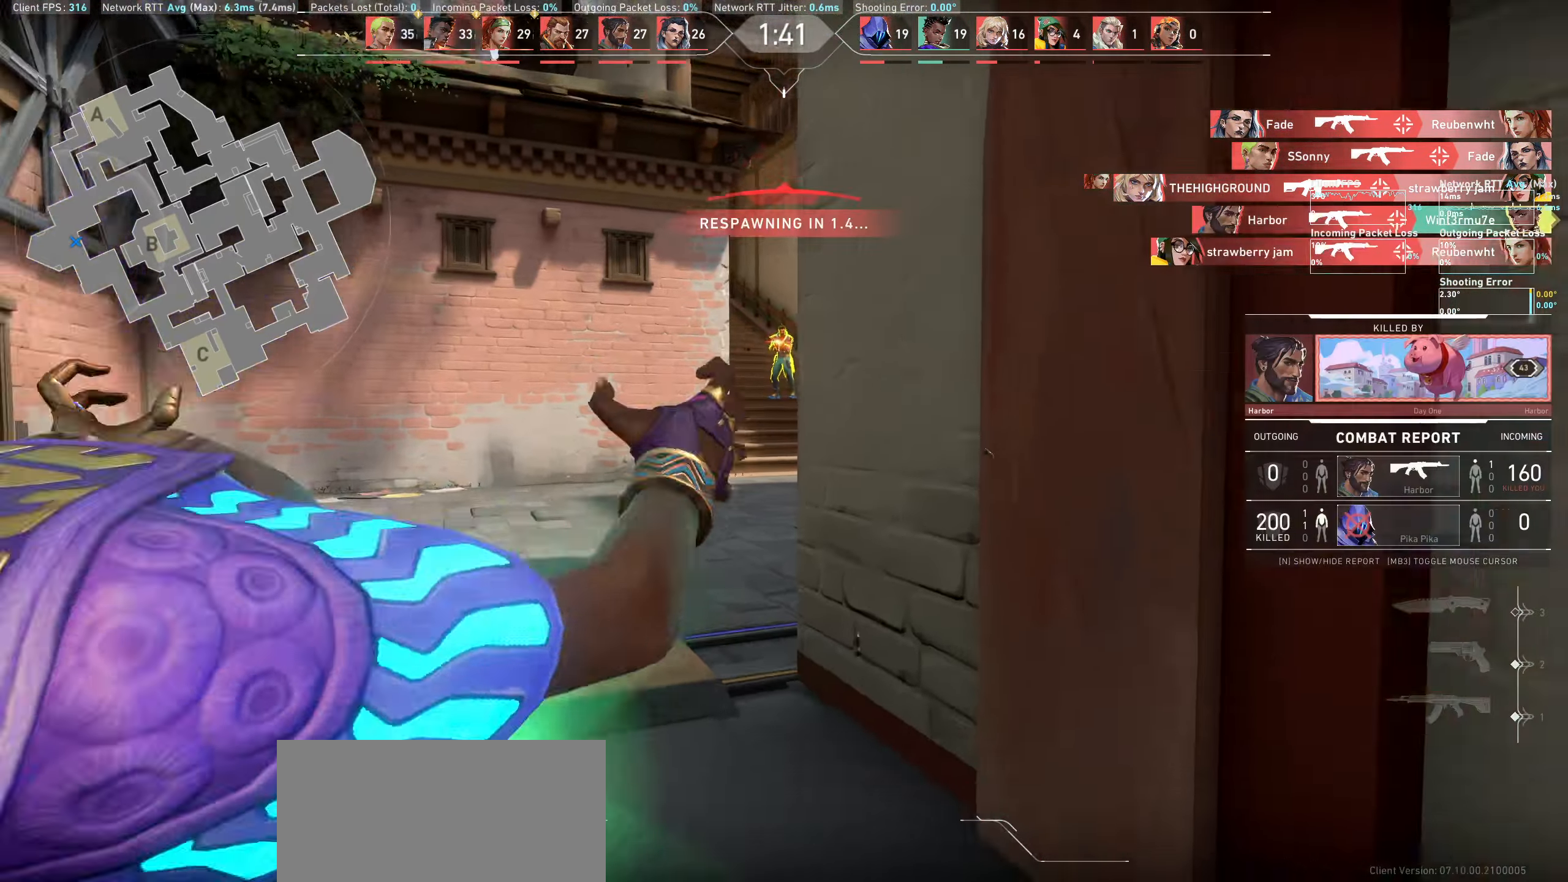
{"keys": [], "mouse": [], "events": [[117, "mouse_left", "down"], [317, "mouse_left", "up"]]}
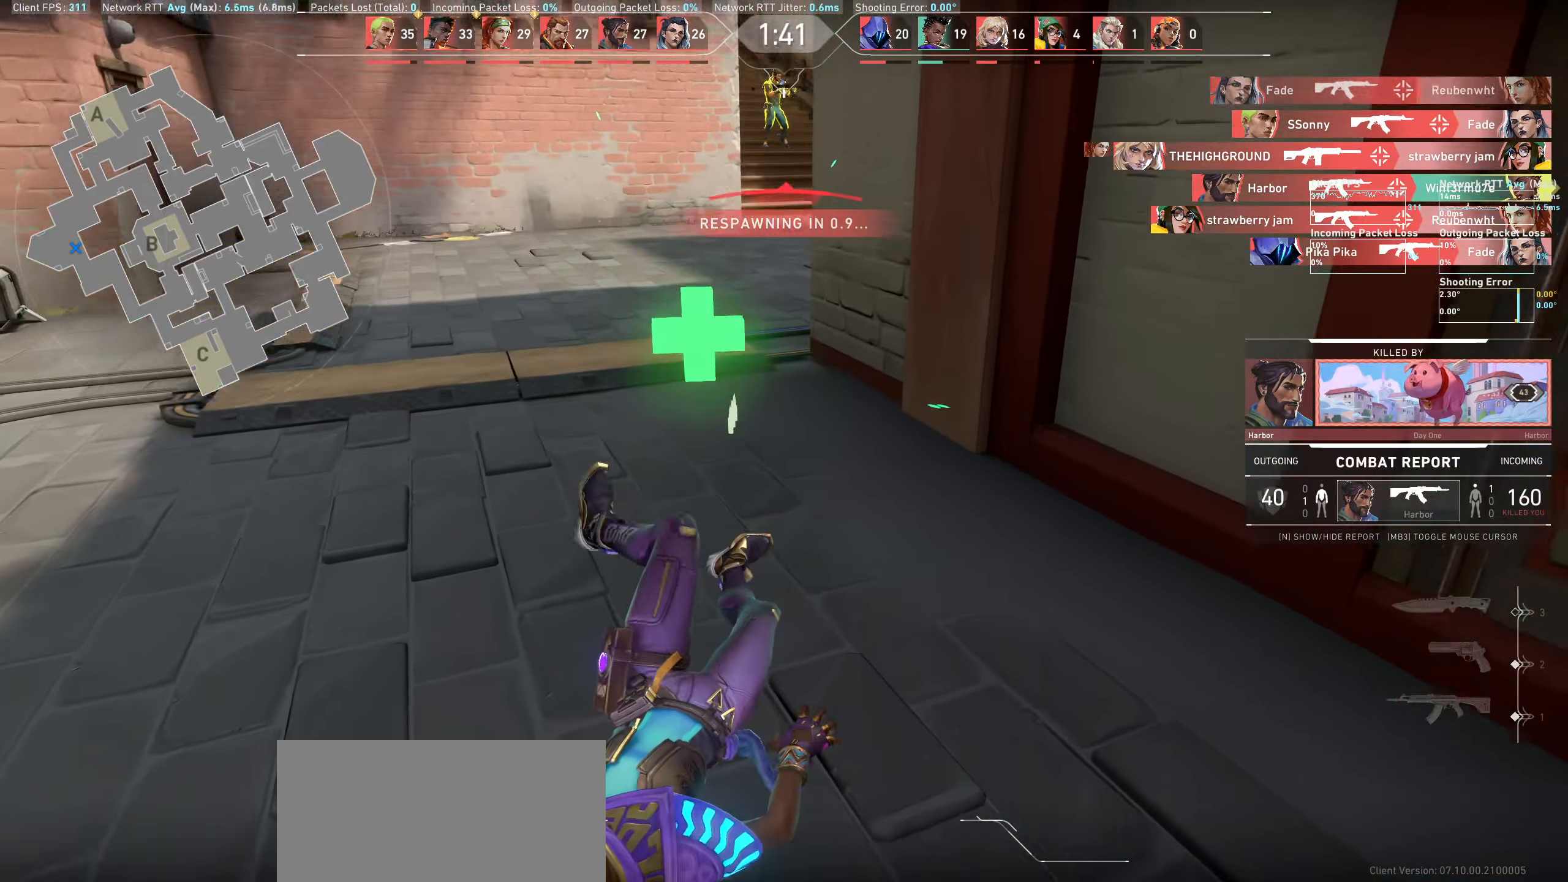
{"keys": [], "mouse": [], "events": []}
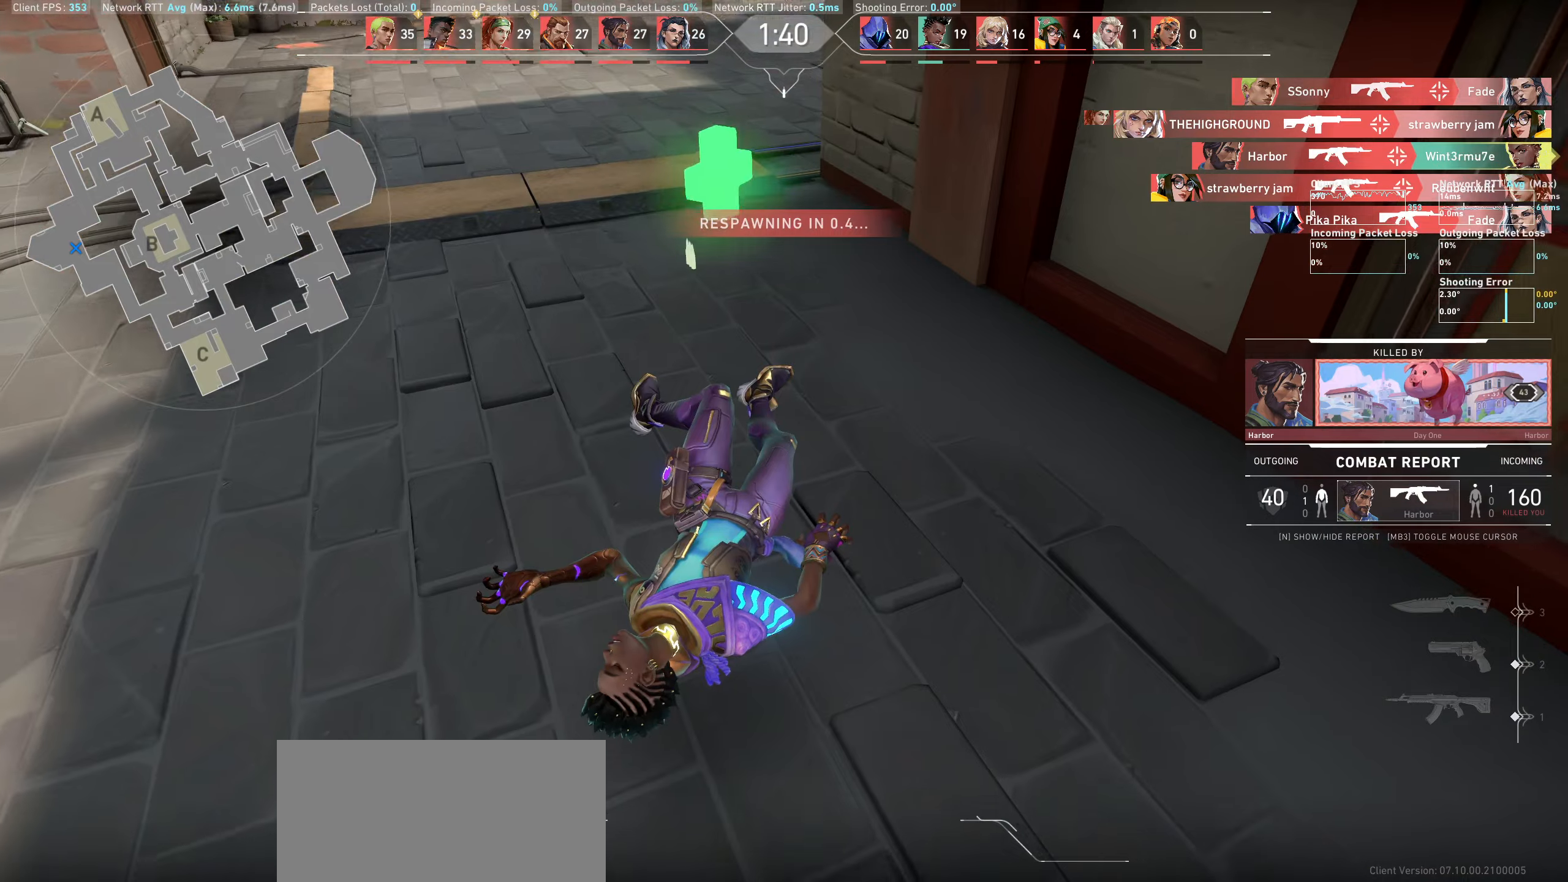
{"keys": [], "mouse": [], "events": []}
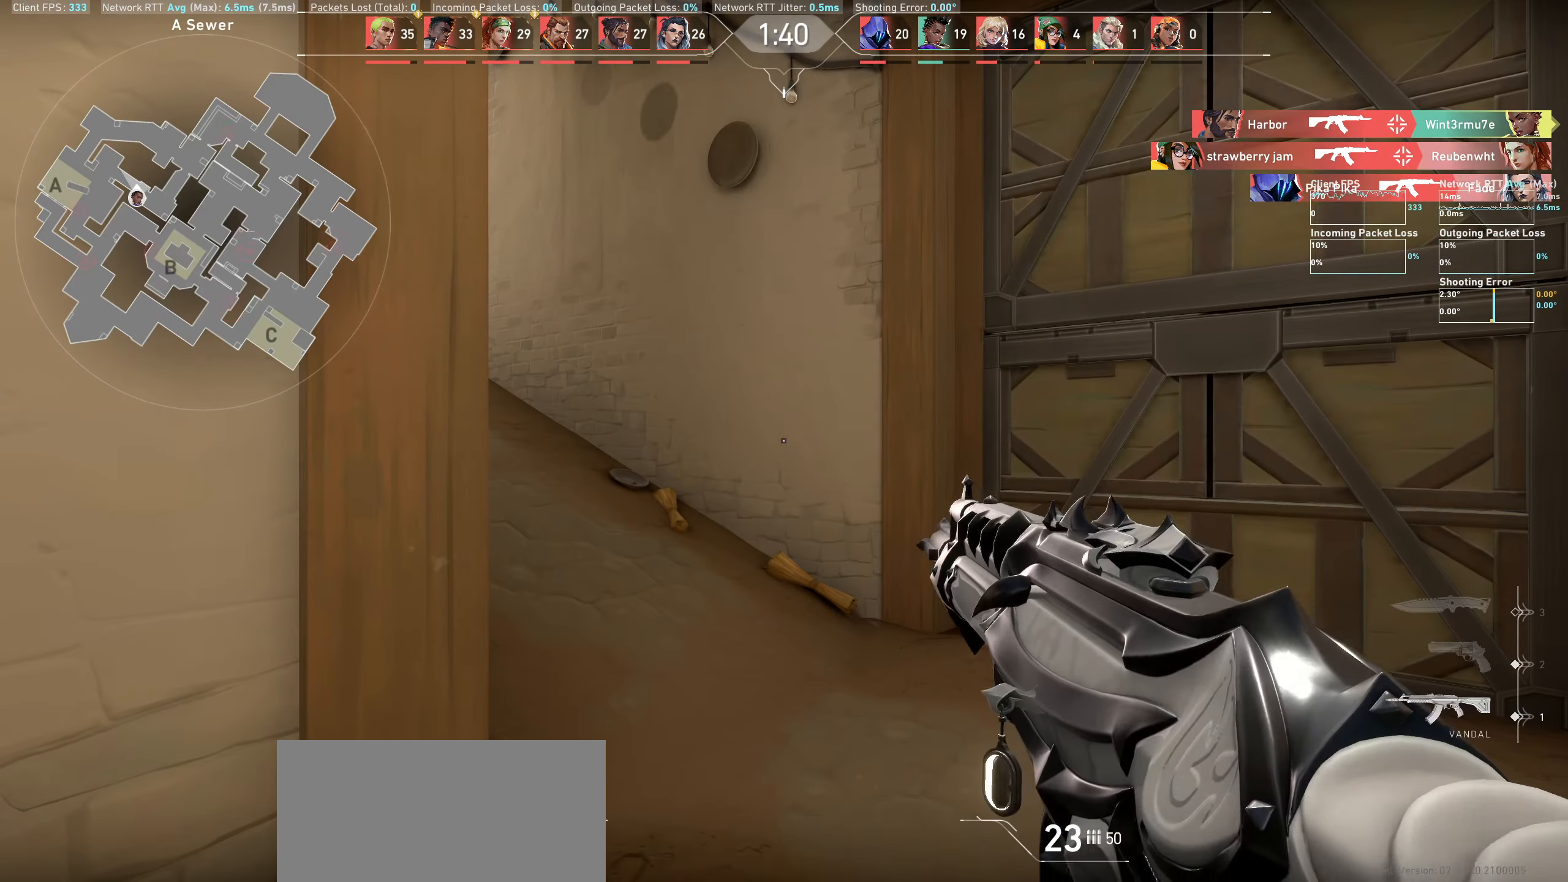
{"keys": ["w"], "mouse": [], "events": [[500, "w", "down"]]}
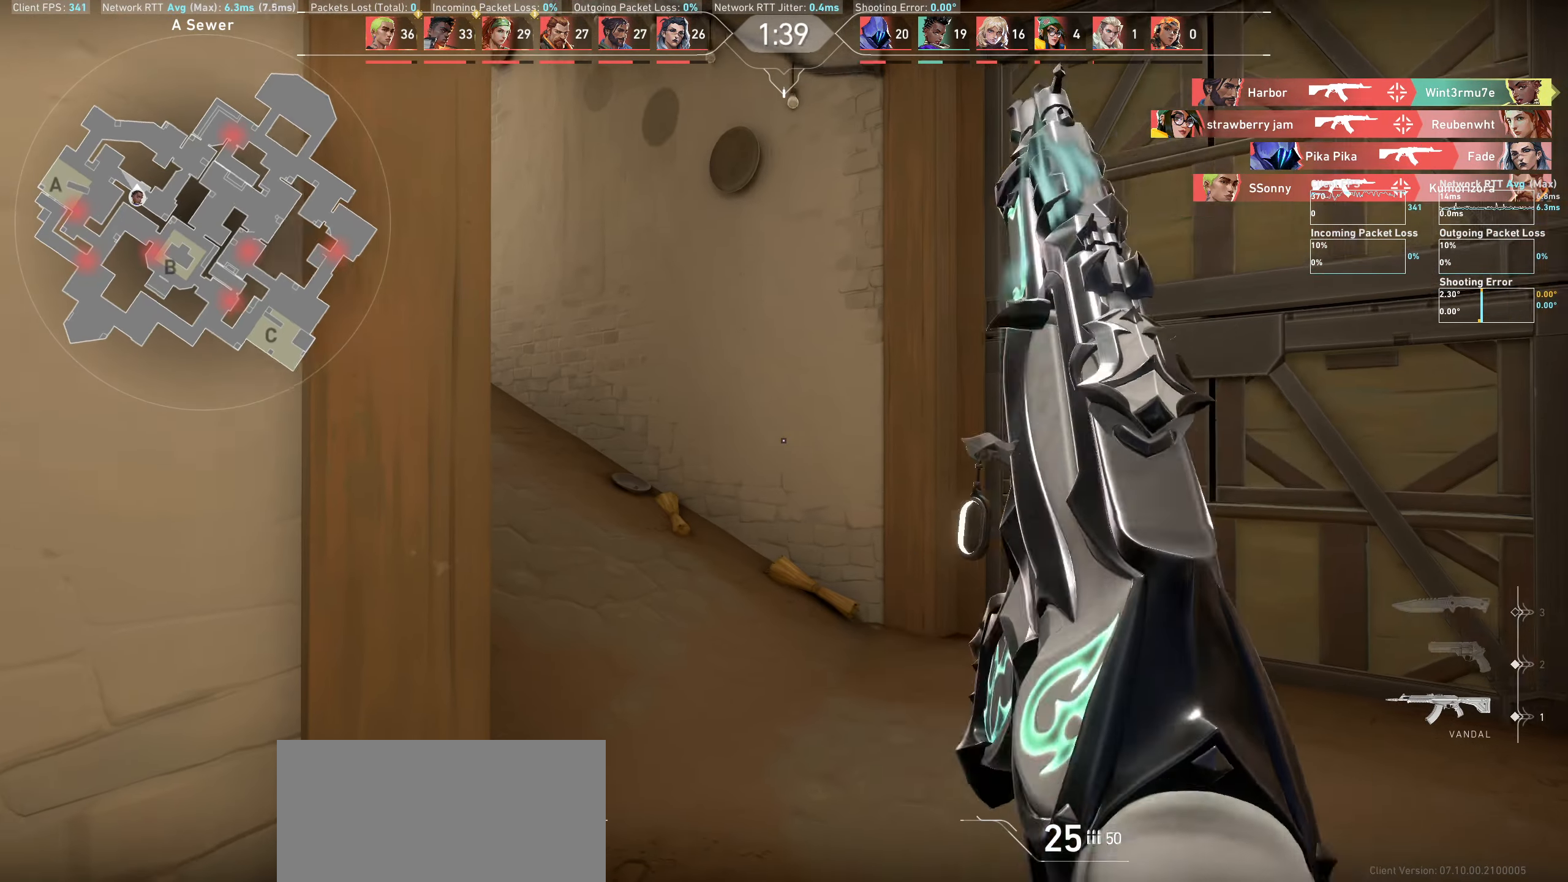
{"keys": ["w"], "mouse": [], "events": []}
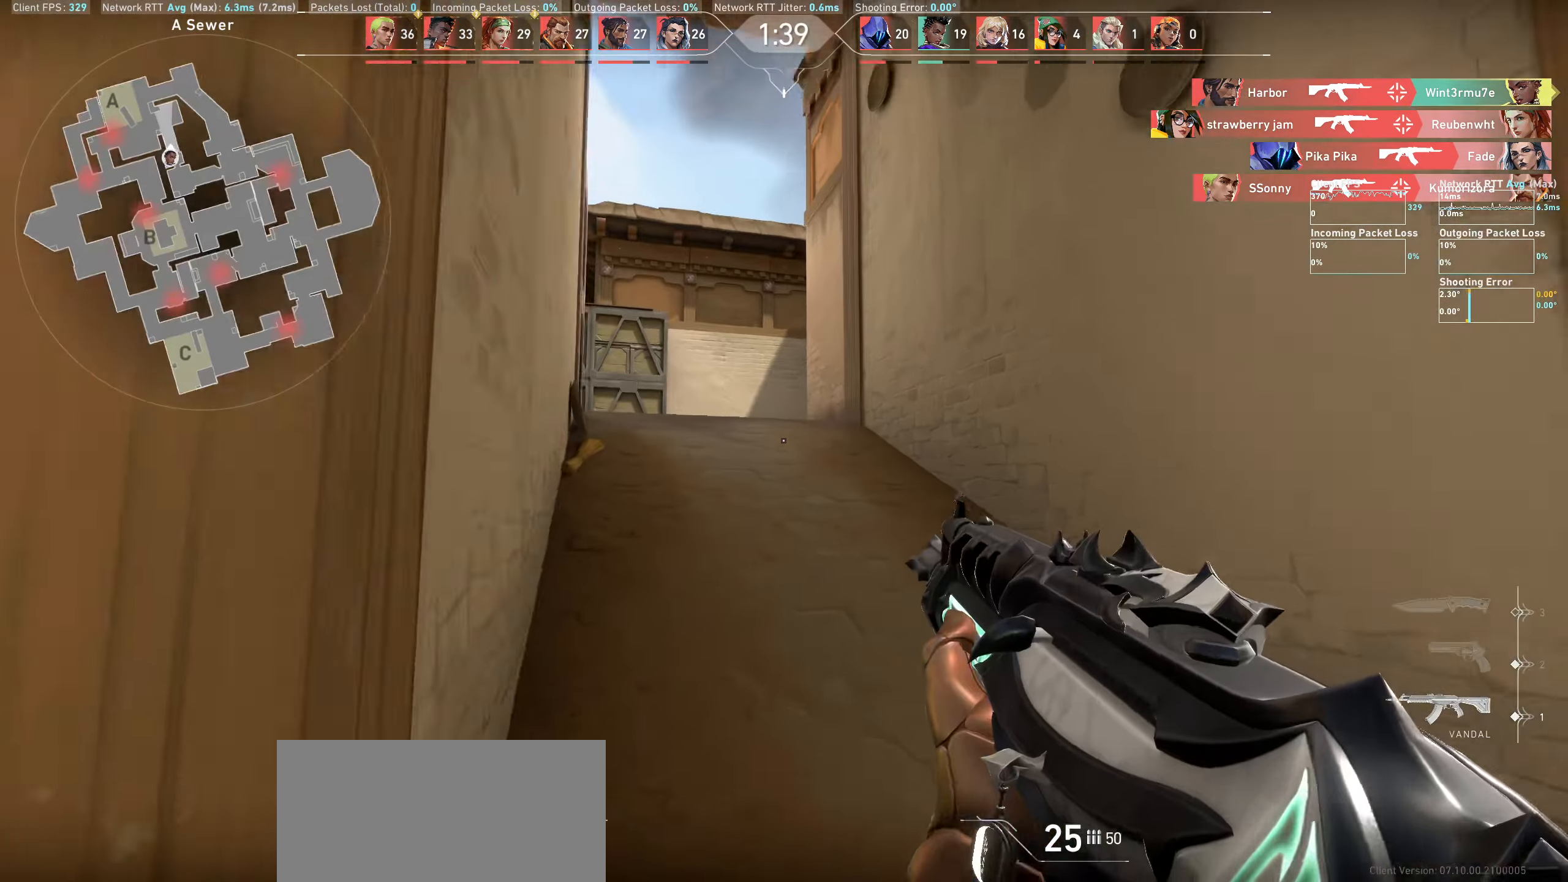
{"keys": ["w"], "mouse": [], "events": []}
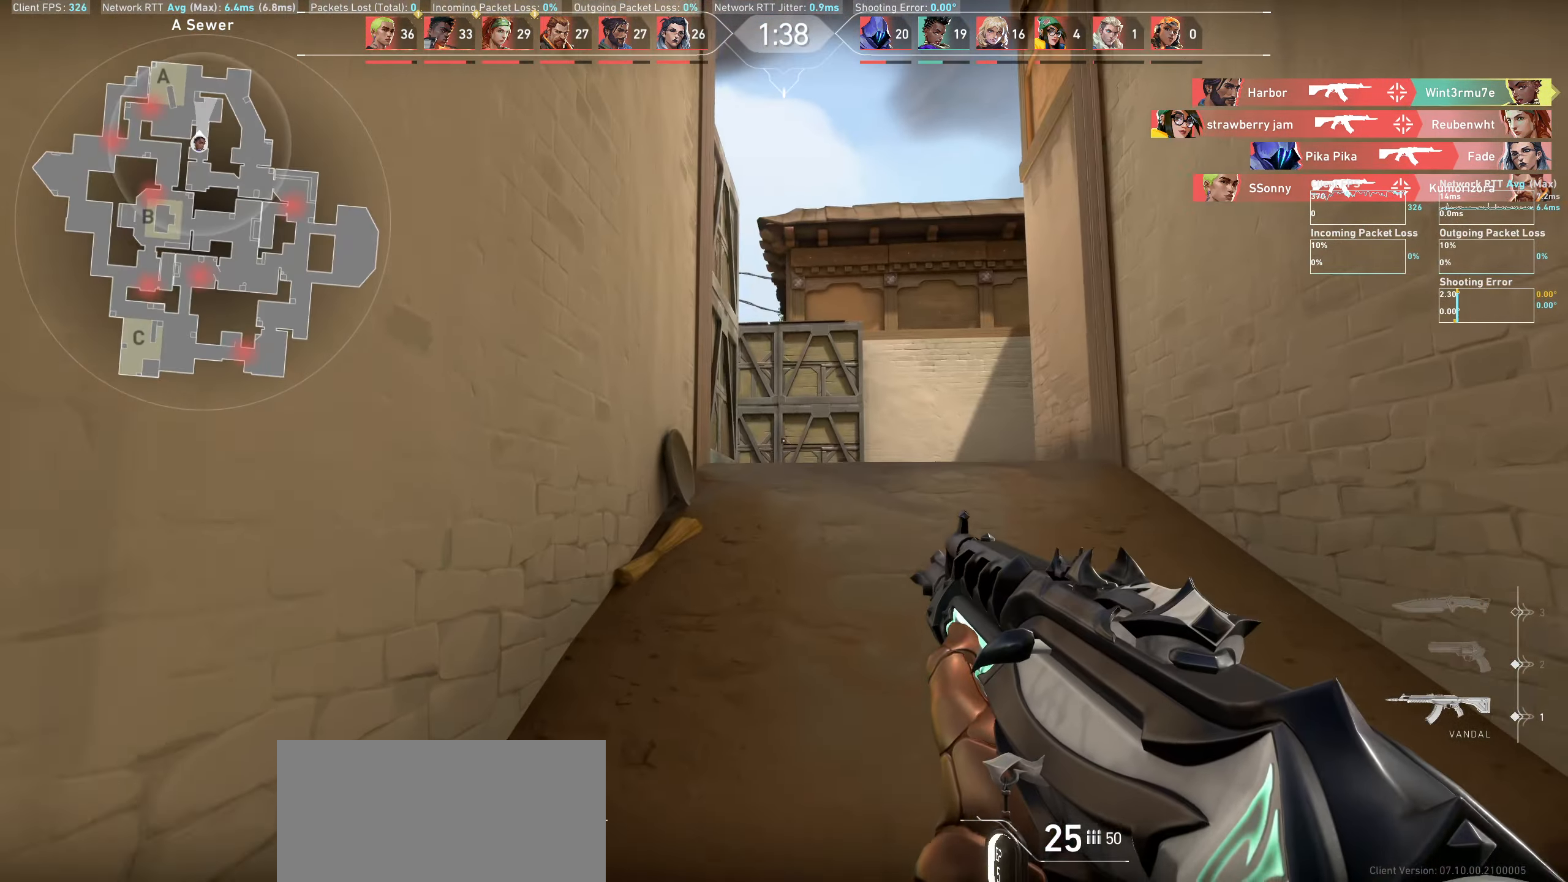
{"keys": ["w"], "mouse": [], "events": []}
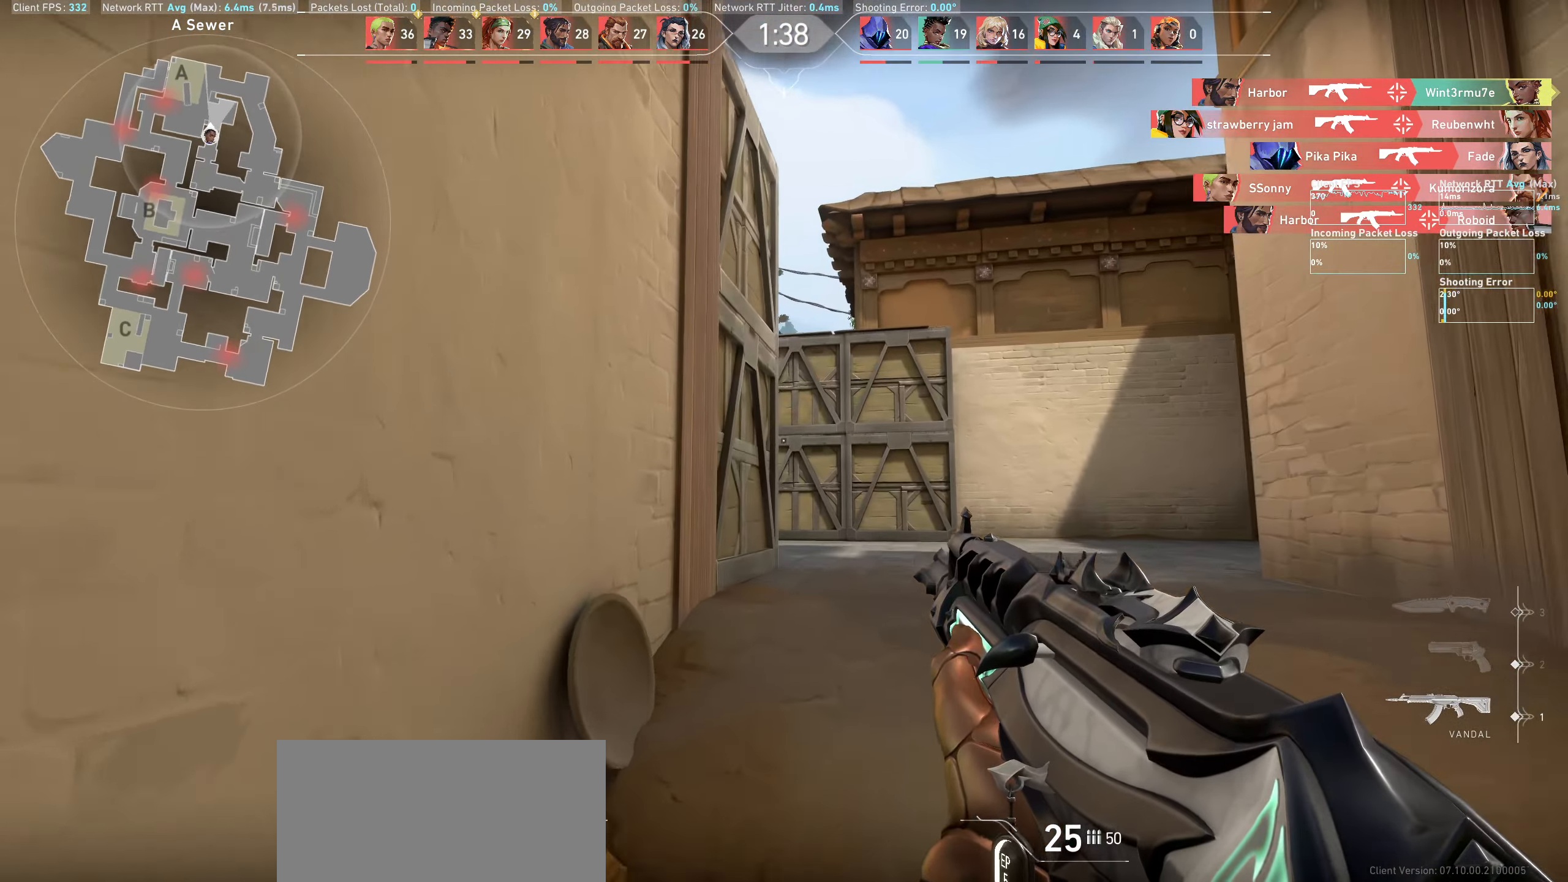
{"keys": ["d"], "mouse": [], "events": [[184, "d", "down"], [300, "w", "up"]]}
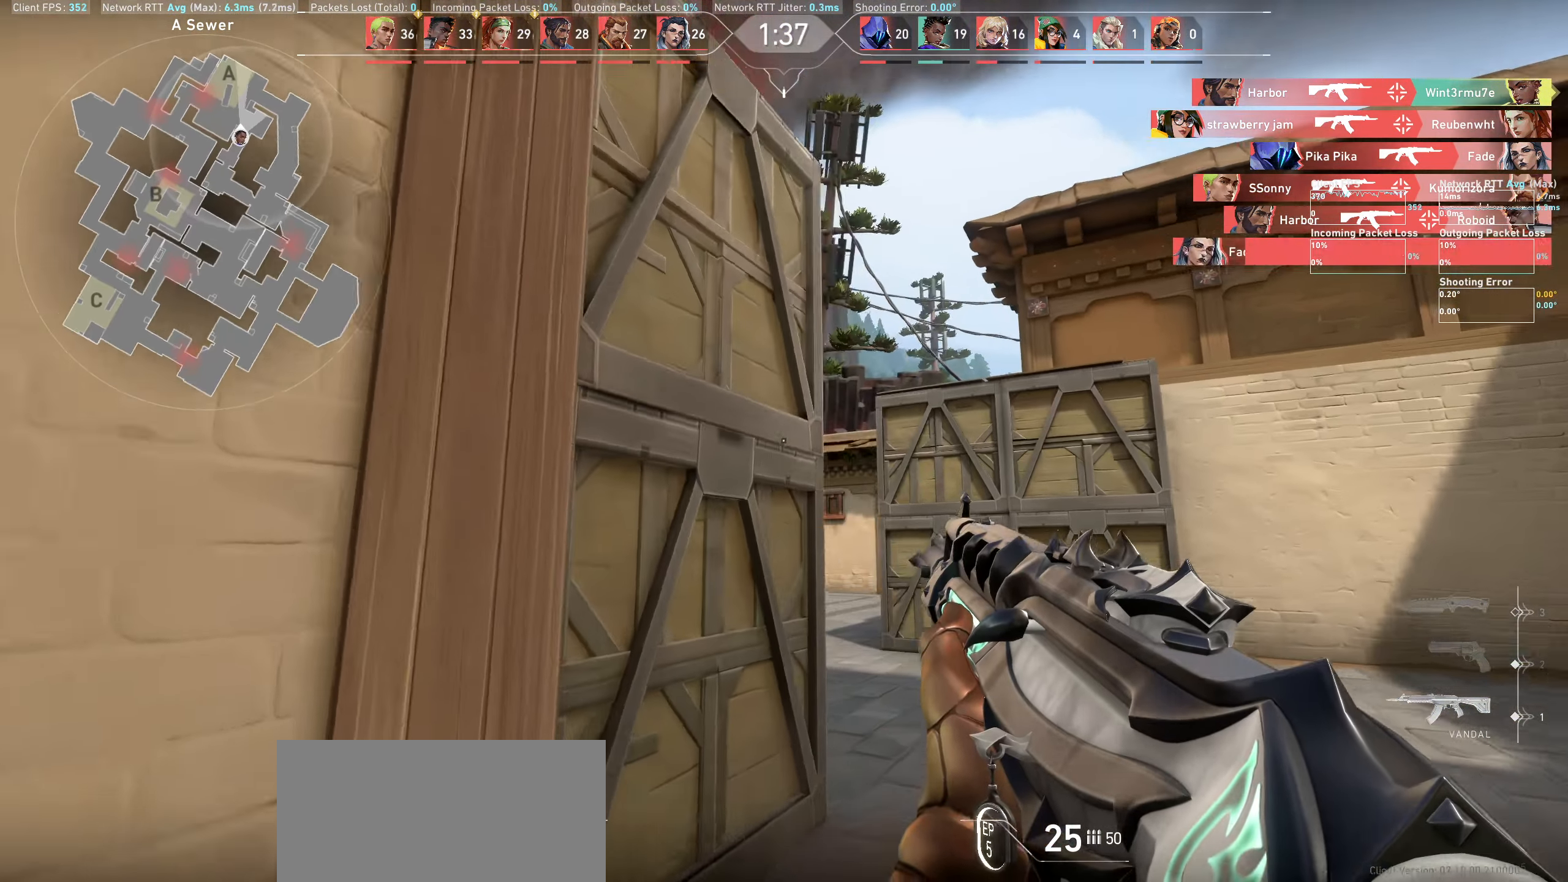
{"keys": ["d"], "mouse": [], "events": [[267, "d", "up"], [484, "d", "down"]]}
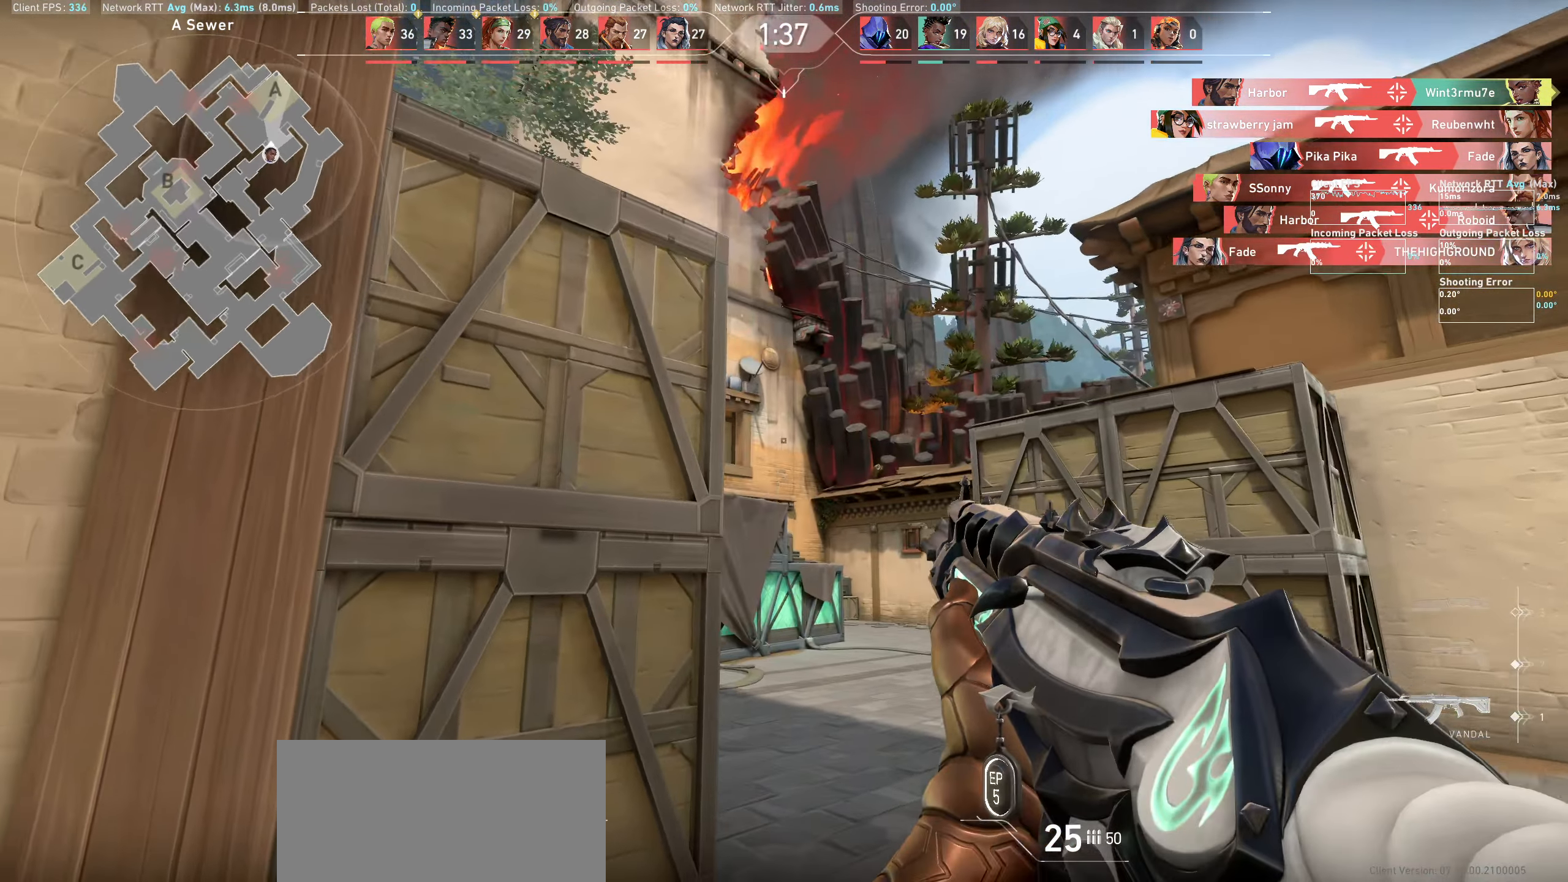
{"keys": [], "mouse": [], "events": [[300, "d", "up"]]}
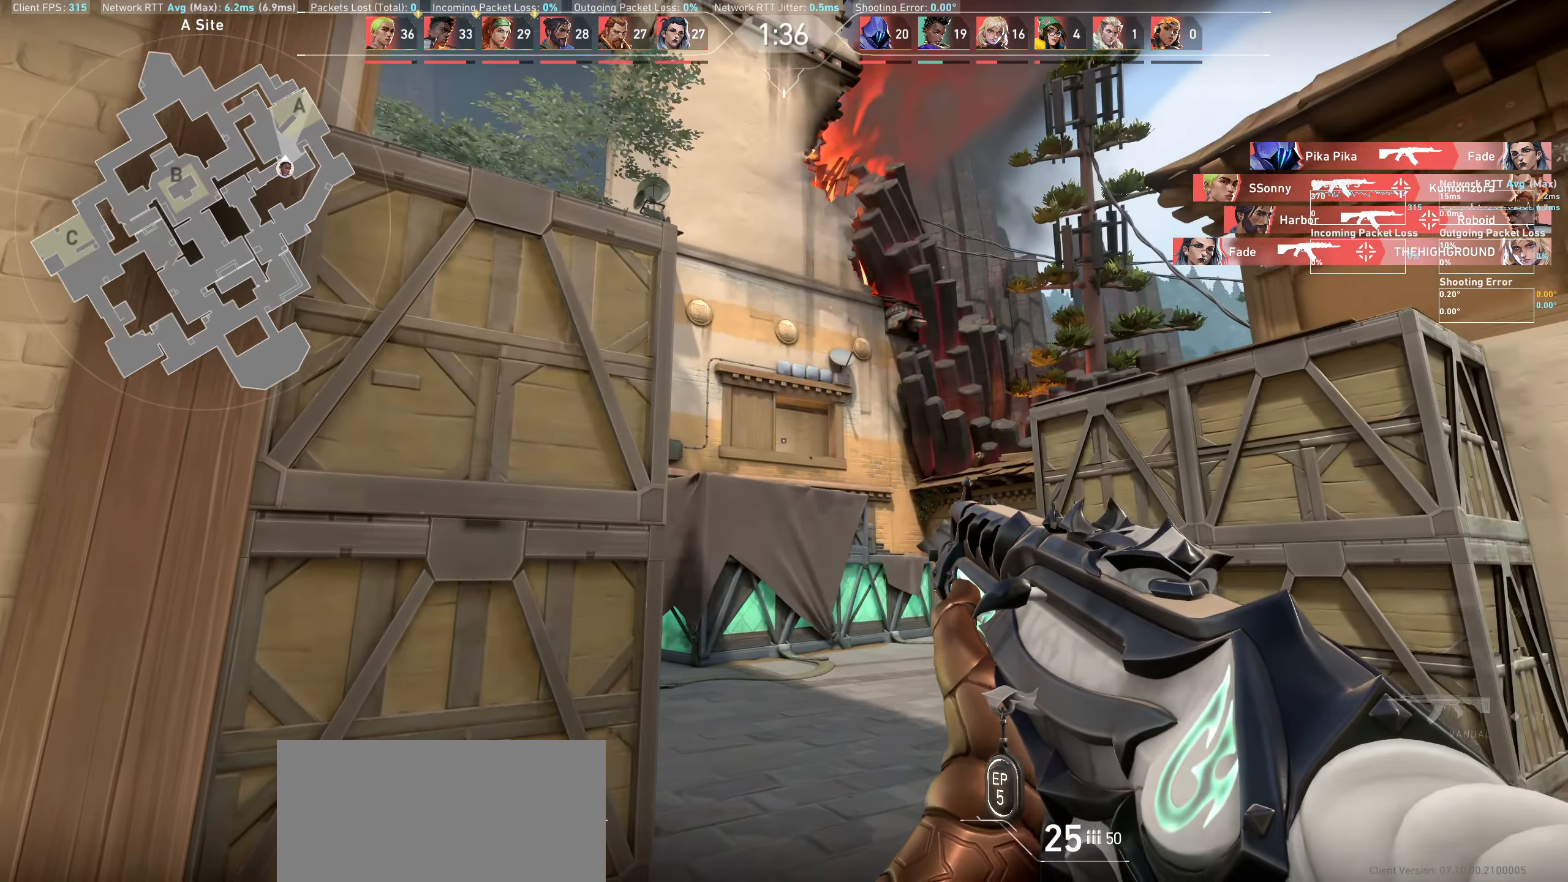
{"keys": ["w"], "mouse": [], "events": [[34, "d", "down"], [250, "d", "up"], [434, "w", "down"]]}
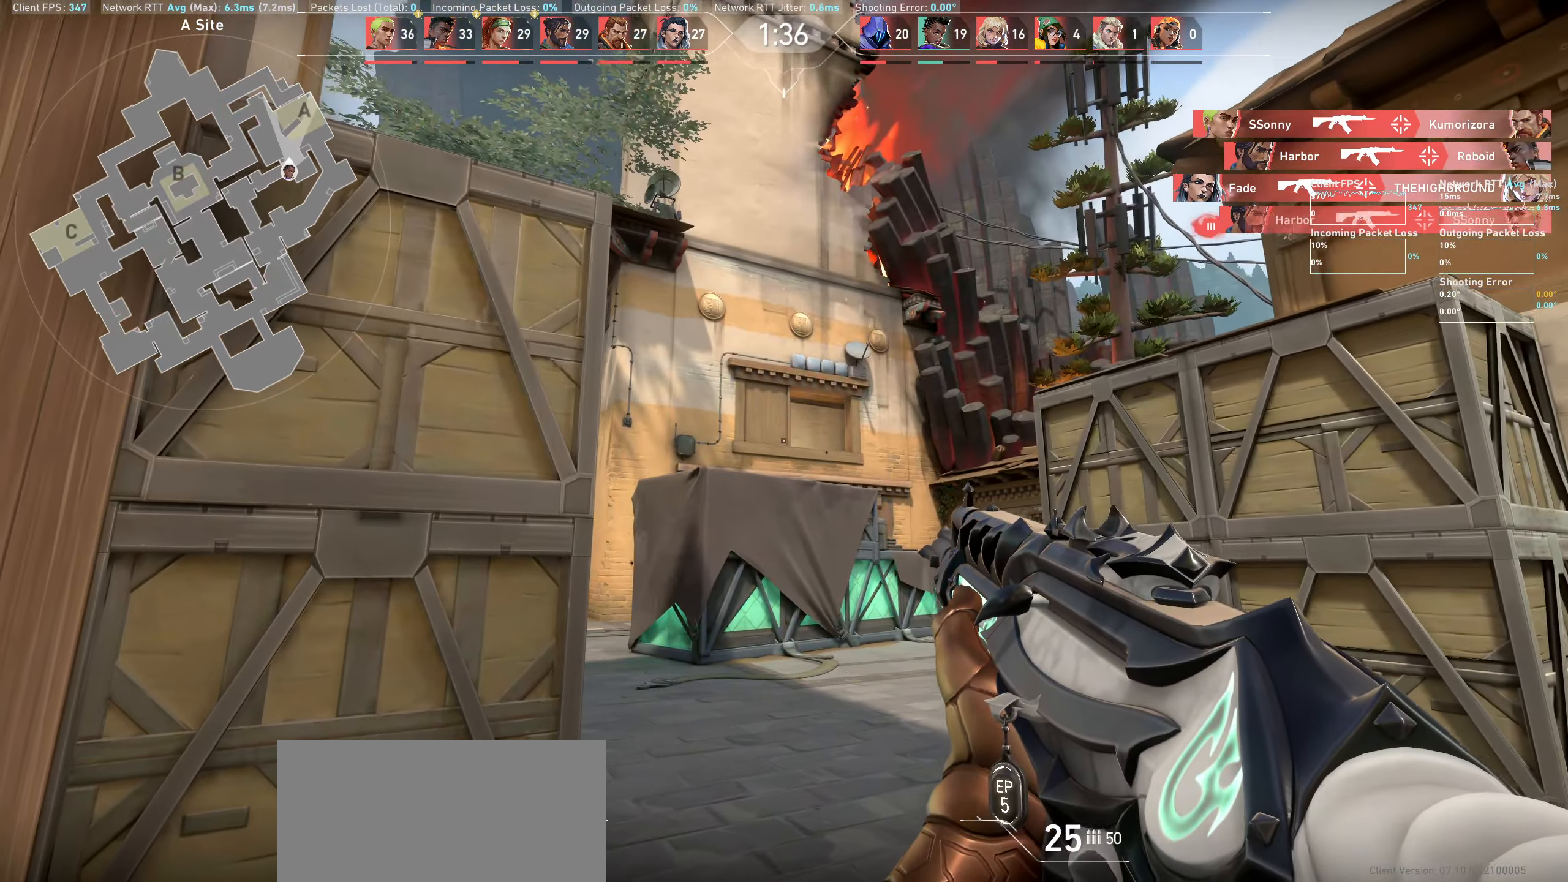
{"keys": ["d", "w"], "mouse": [], "events": [[84, "d", "down"], [217, "w", "up"], [500, "w", "down"]]}
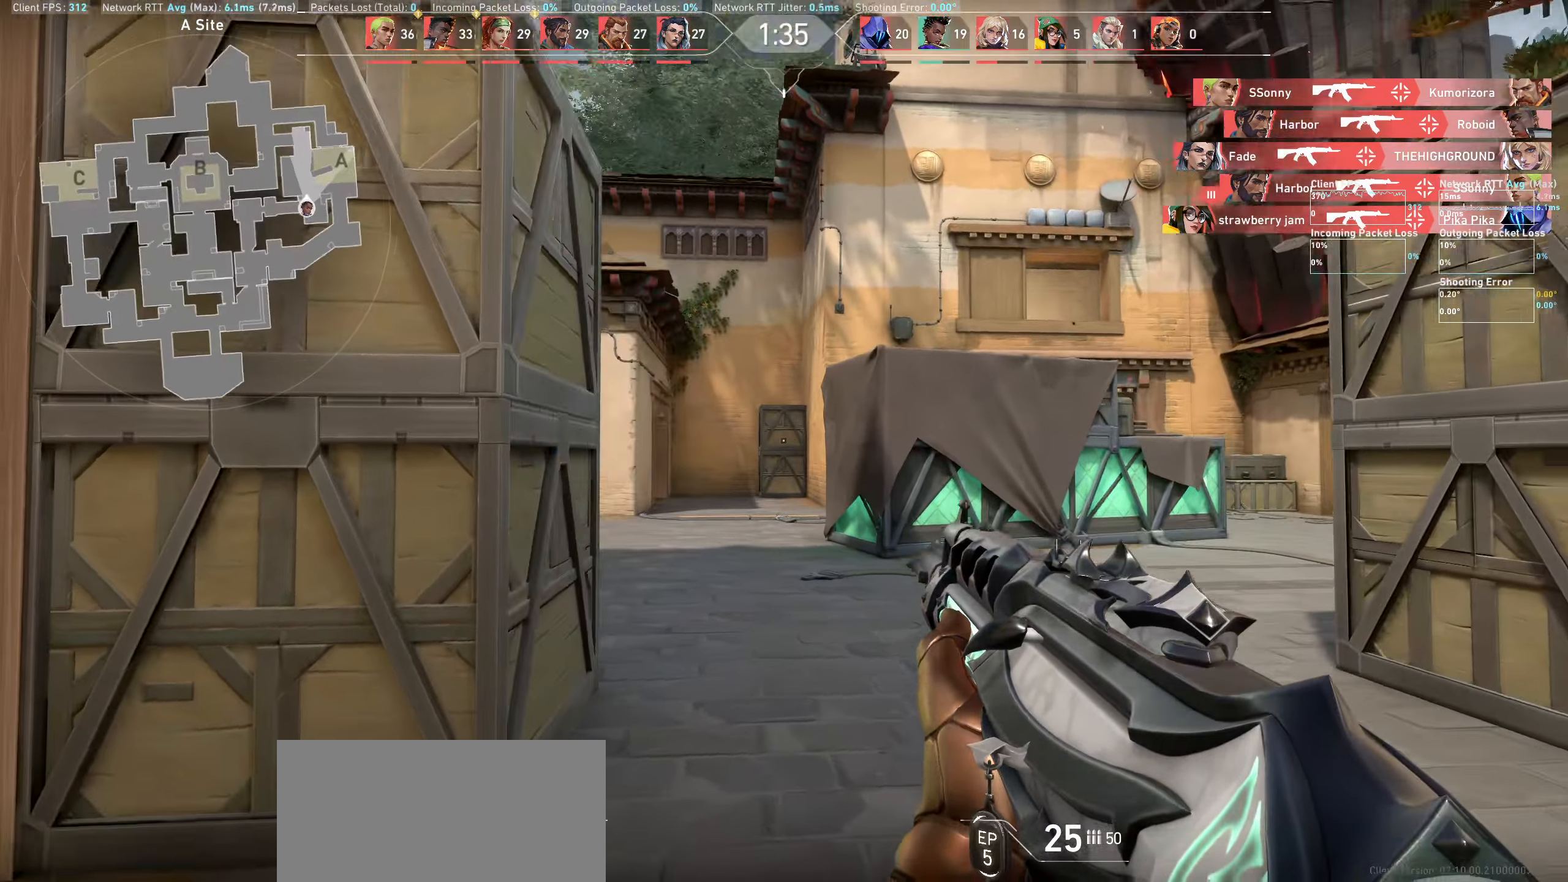
{"keys": ["w"], "mouse": [], "events": [[217, "d", "up"]]}
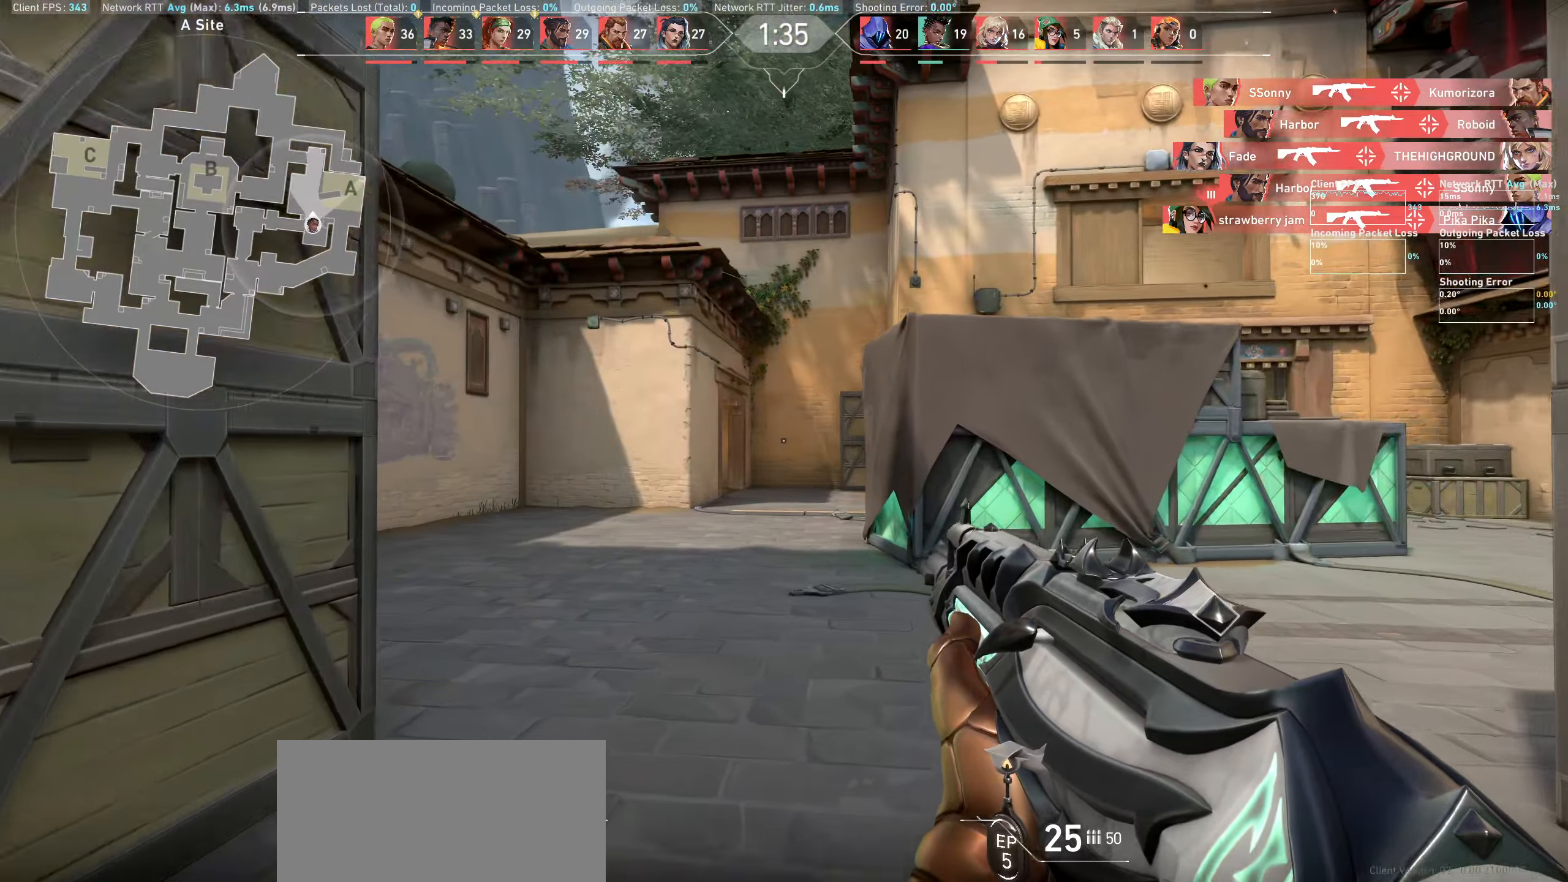
{"keys": ["a", "w"], "mouse": [], "events": [[133, "a", "down"]]}
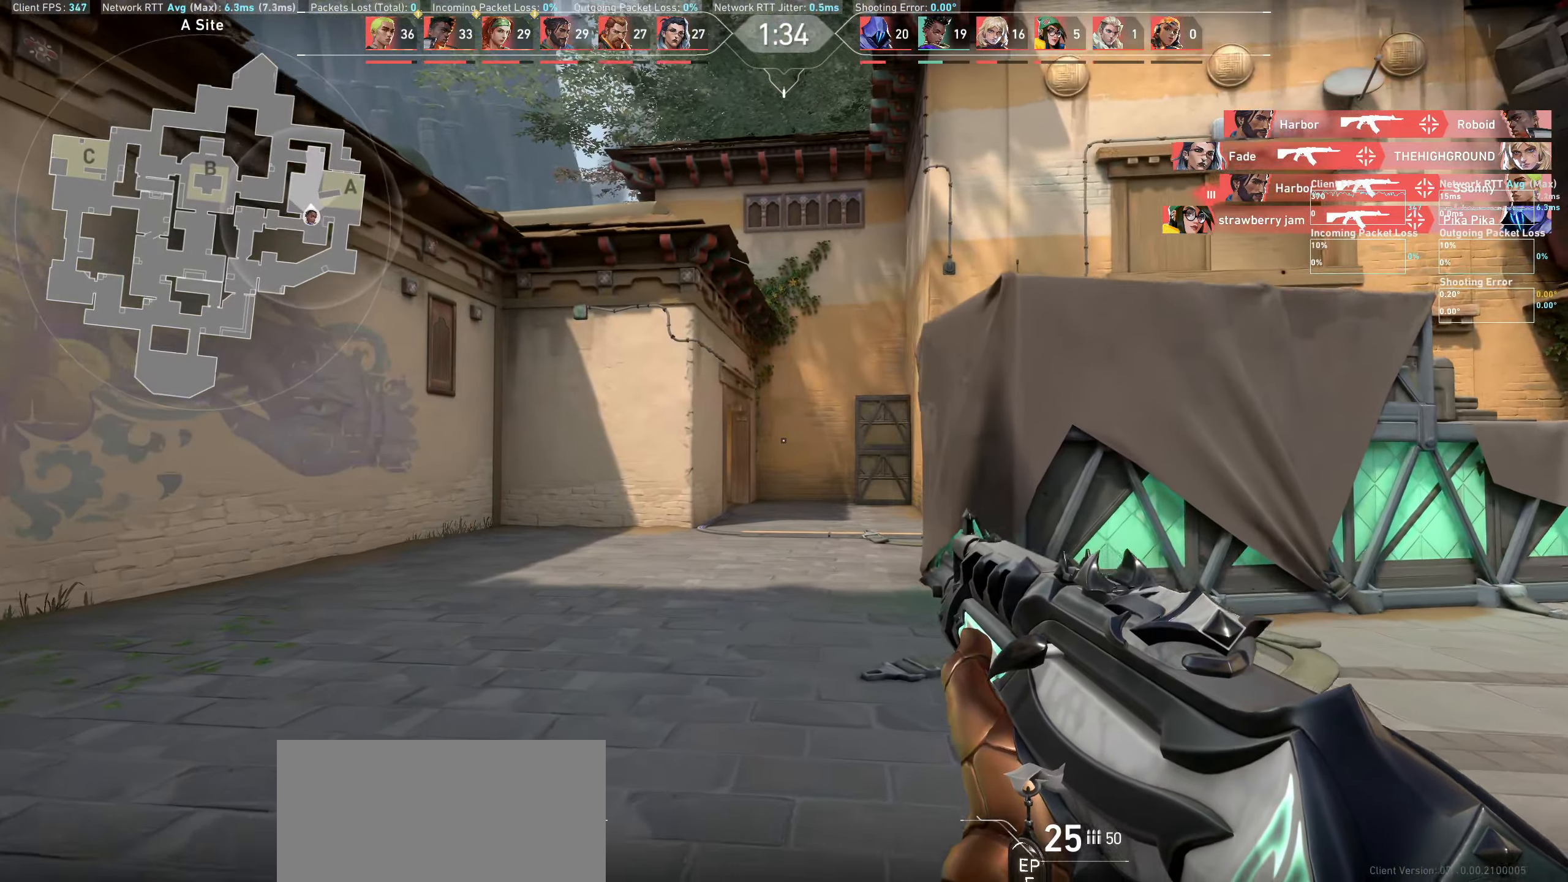
{"keys": ["a"], "mouse": [], "events": [[350, "w", "up"]]}
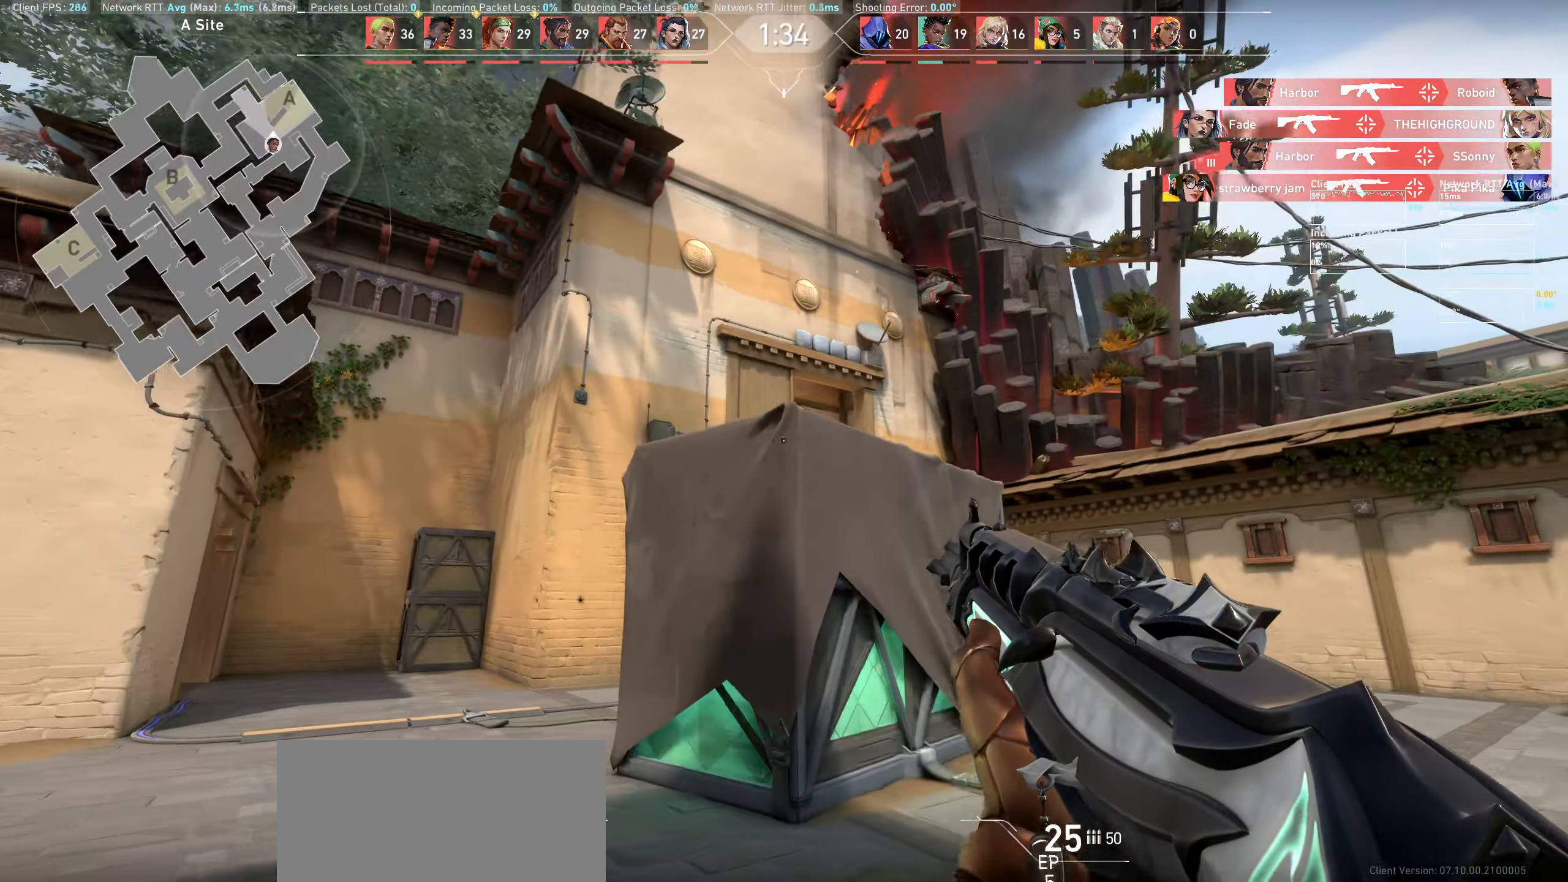
{"keys": ["a"], "mouse": [], "events": []}
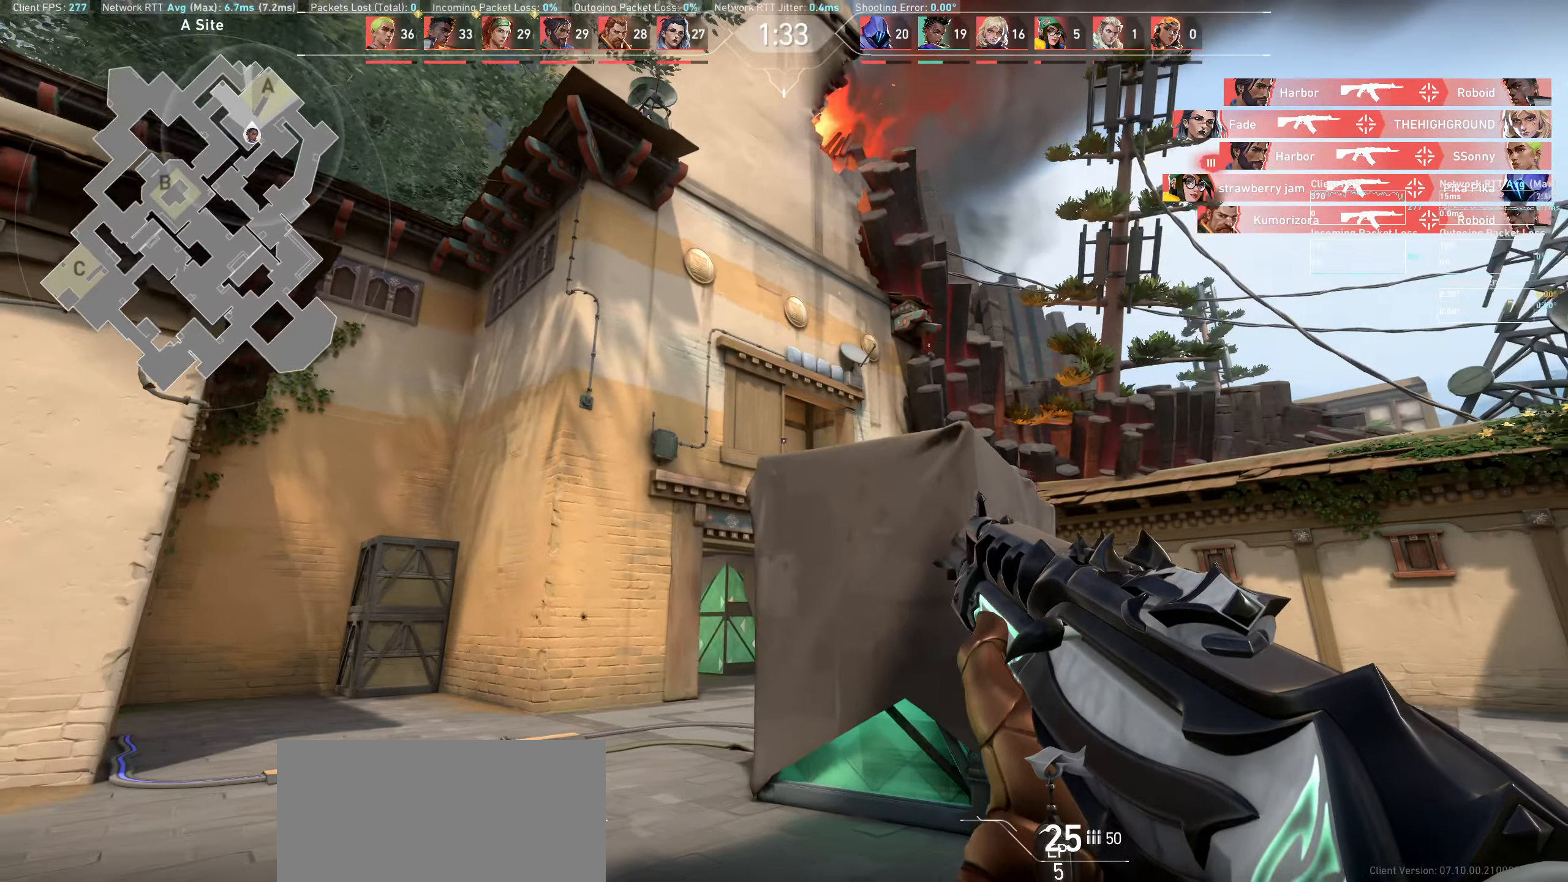
{"keys": ["a"], "mouse": [], "events": []}
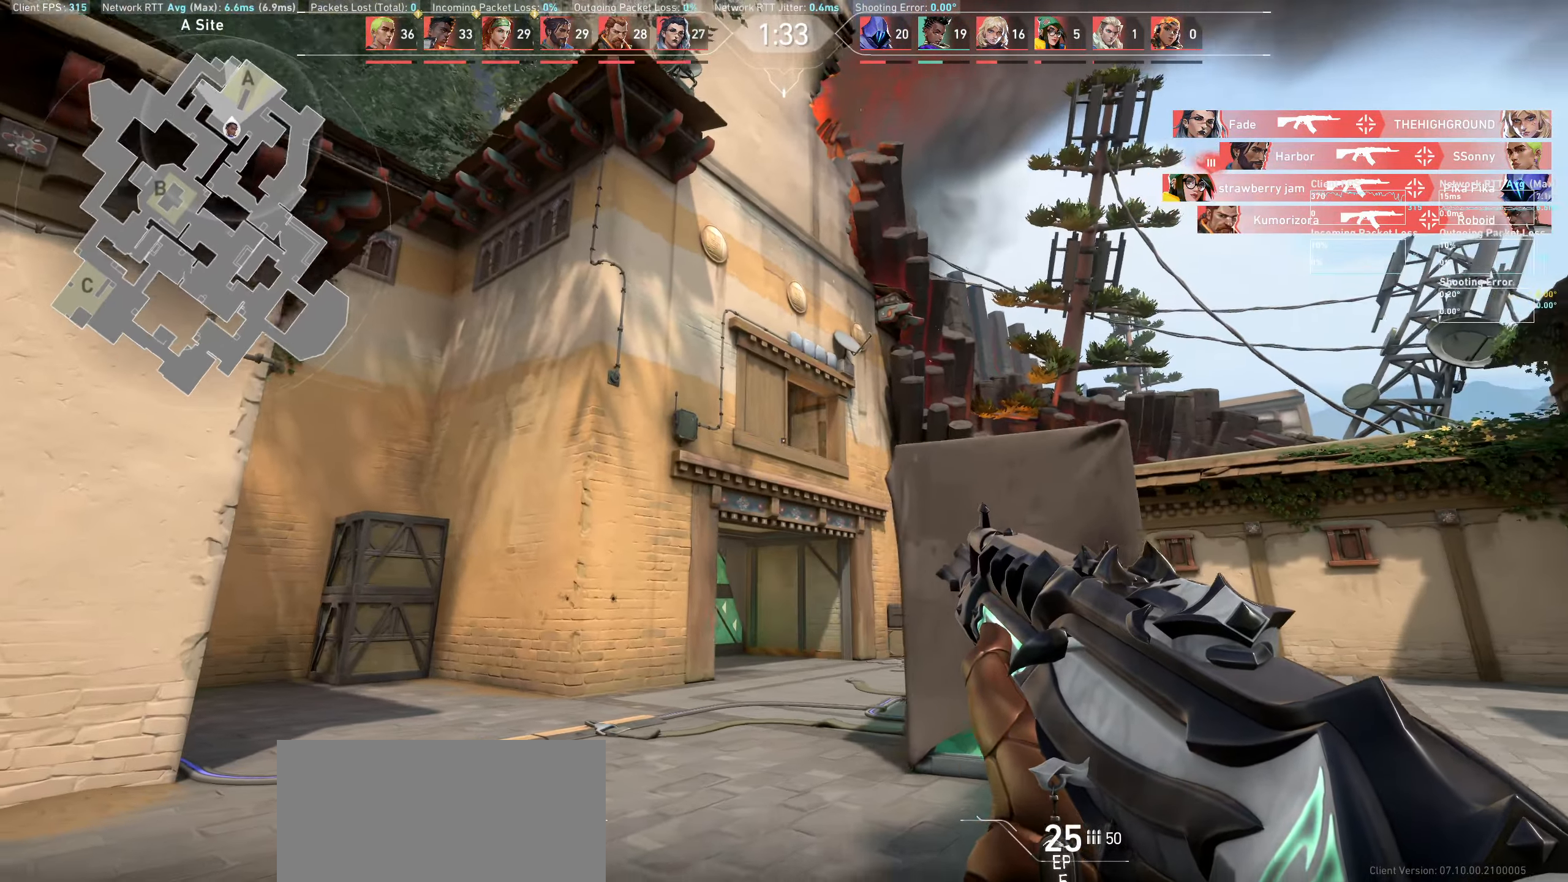
{"keys": ["a"], "mouse": [], "events": []}
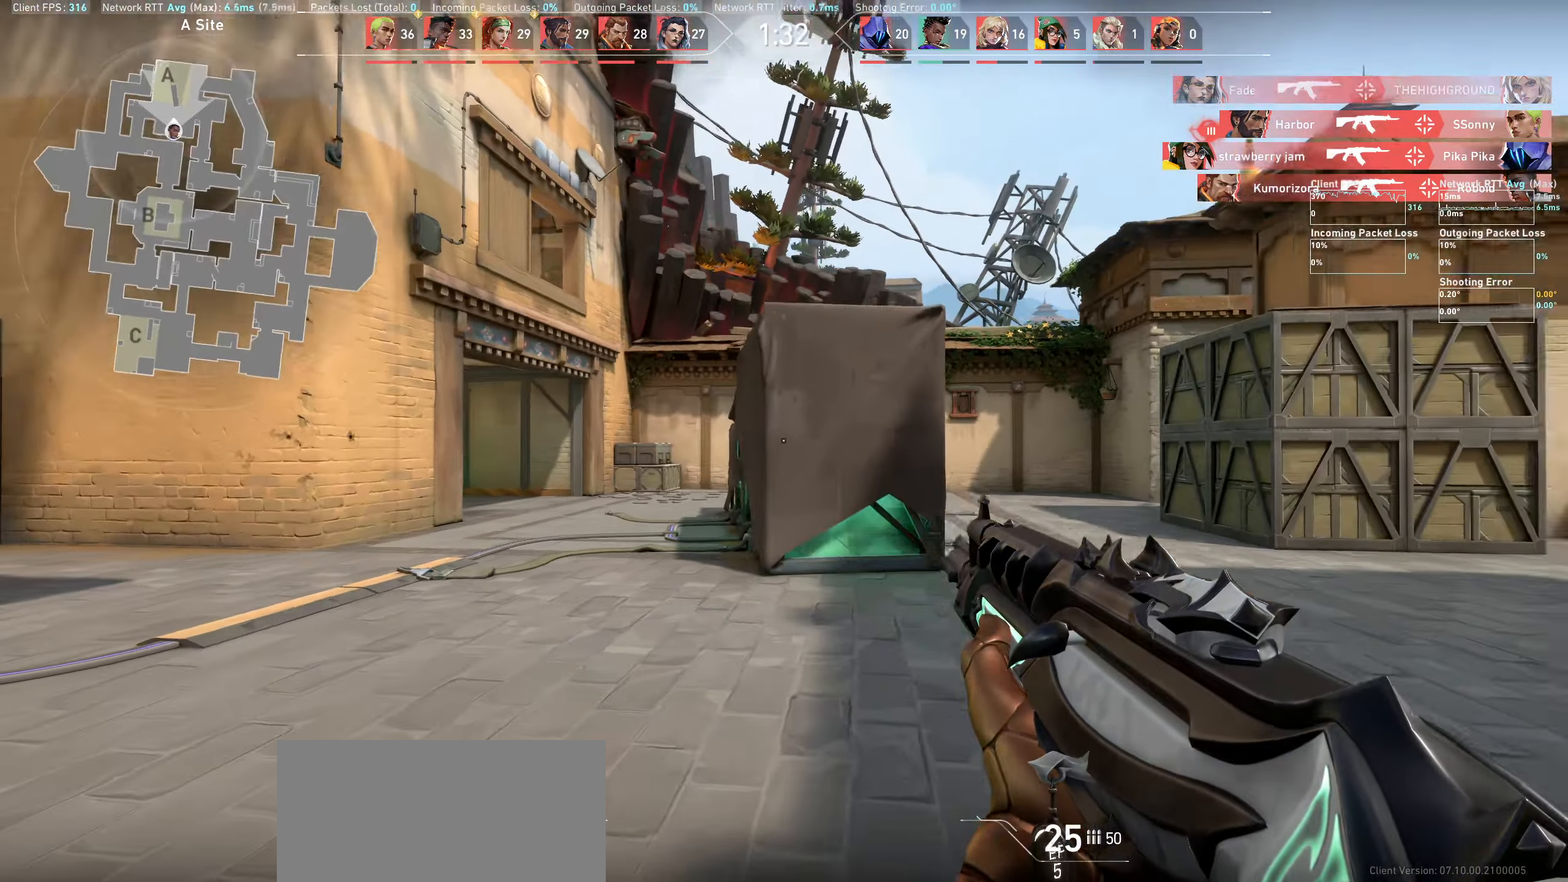
{"keys": ["a"], "mouse": [], "events": []}
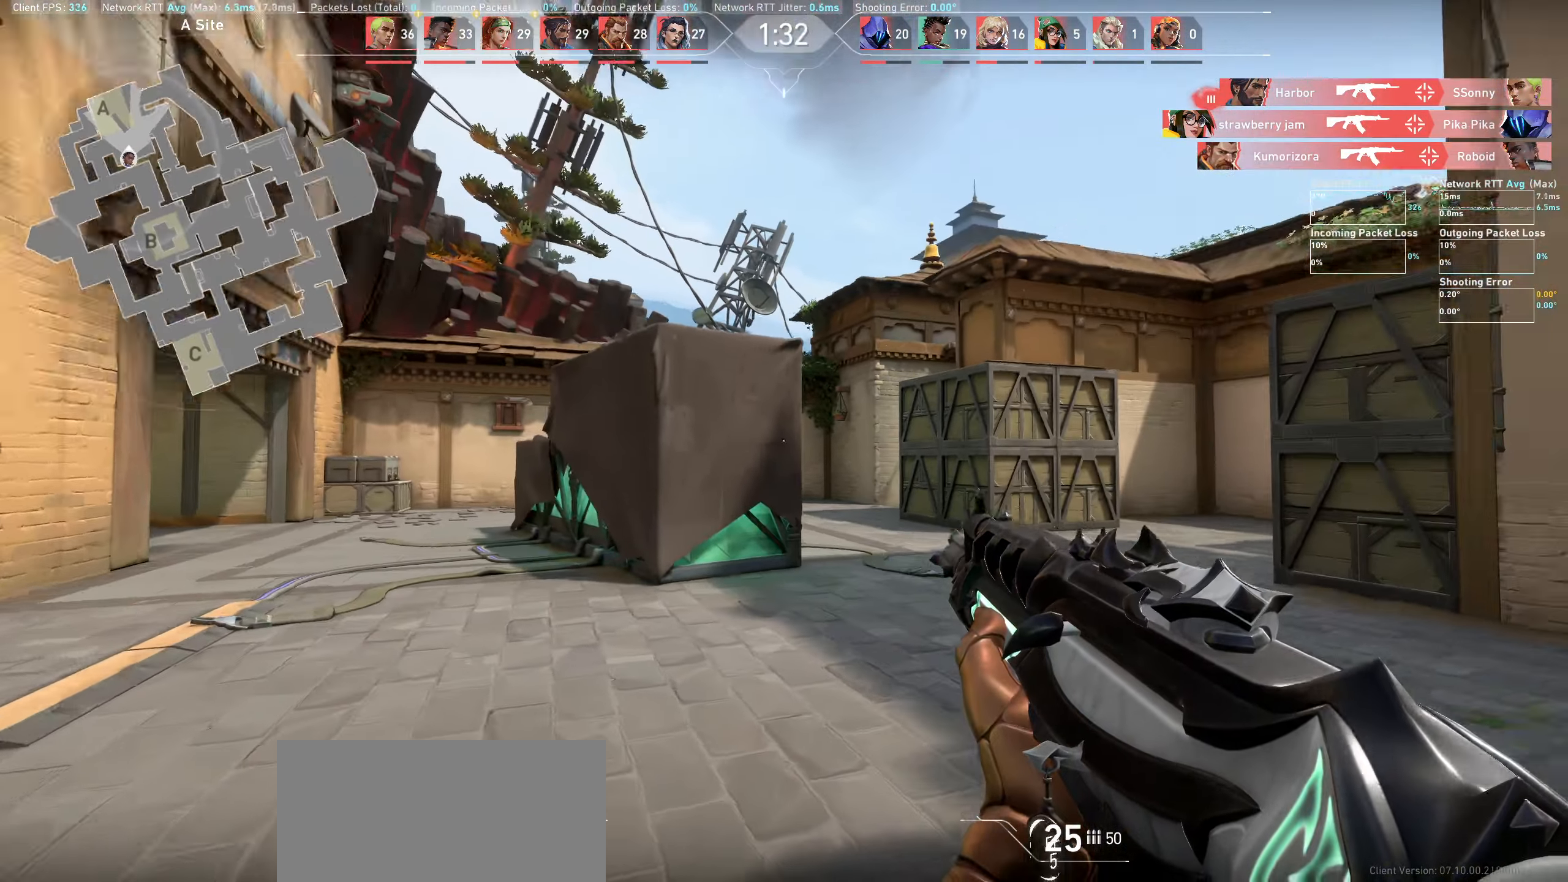
{"keys": [], "mouse": [], "events": [[366, "a", "up"]]}
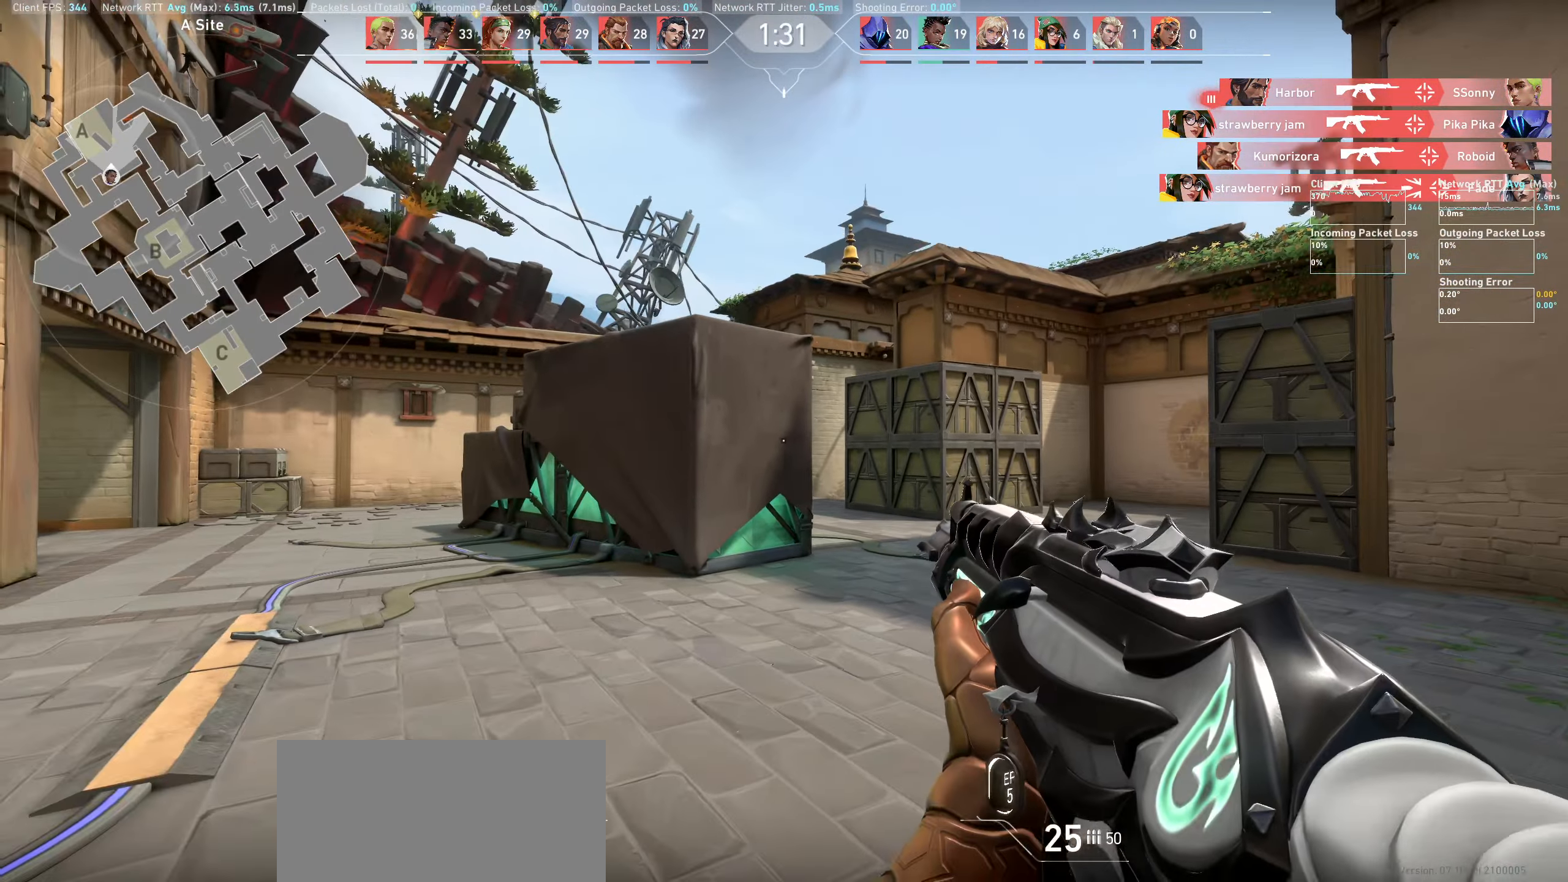
{"keys": ["w"], "mouse": [], "events": [[100, "w", "down"]]}
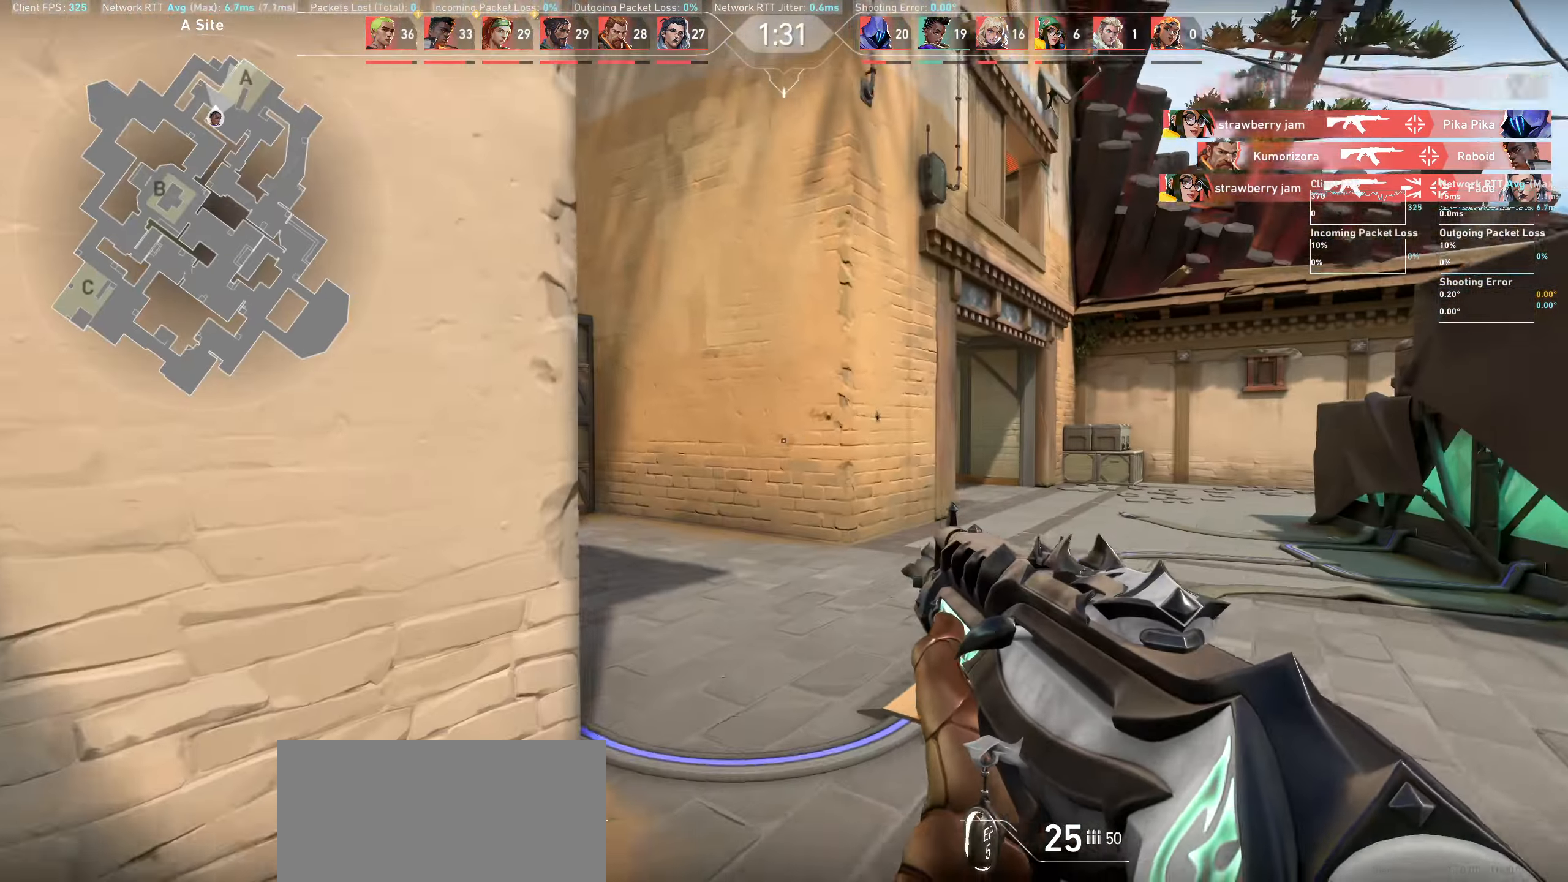
{"keys": ["w"], "mouse": [], "events": []}
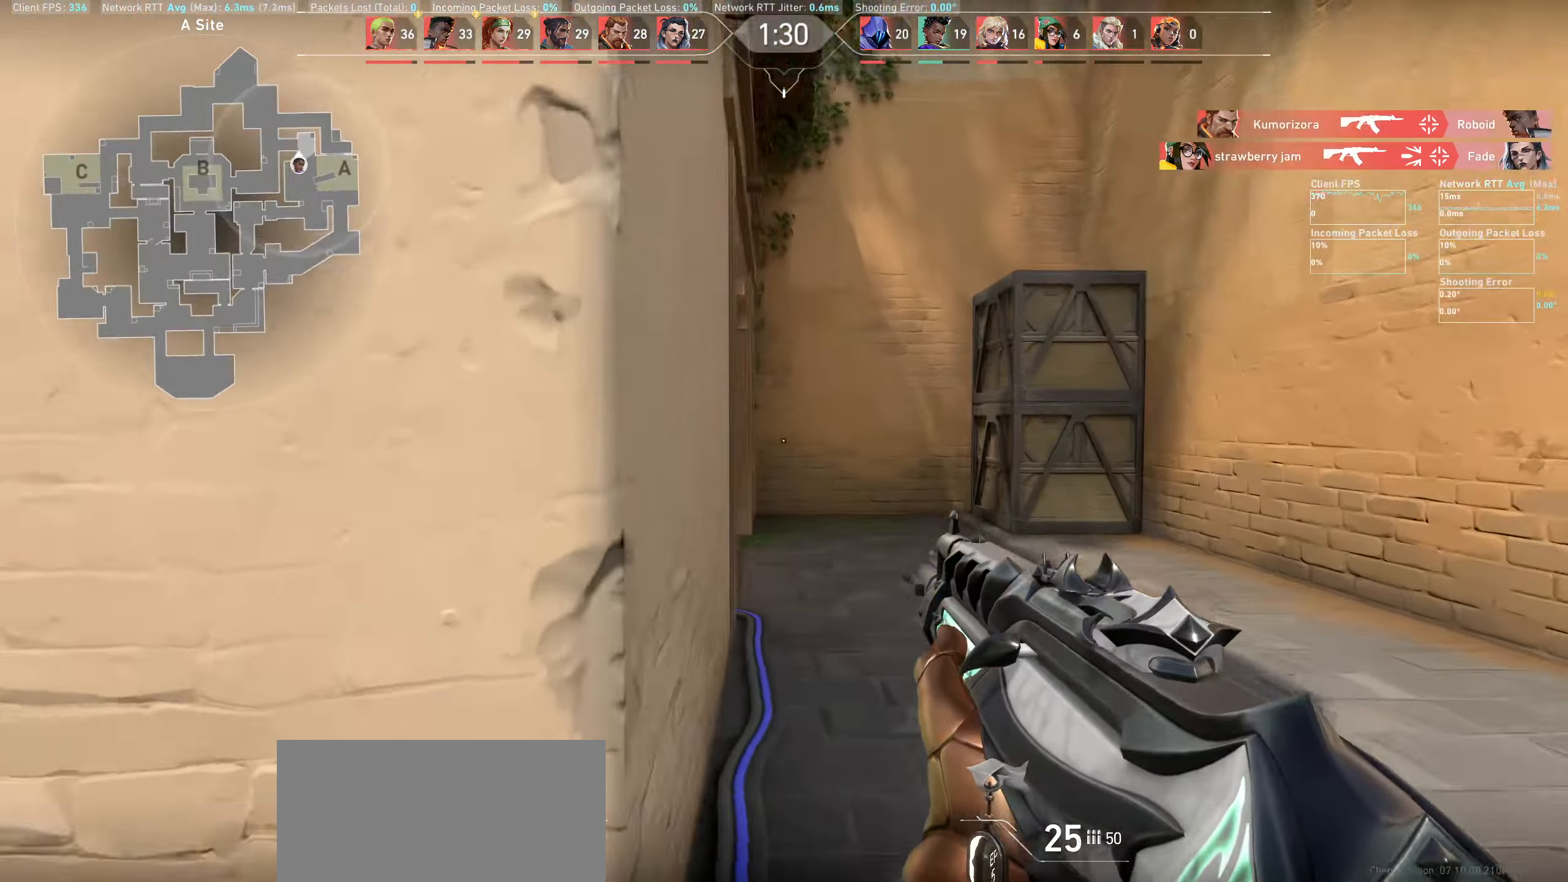
{"keys": ["w"], "mouse": [], "events": []}
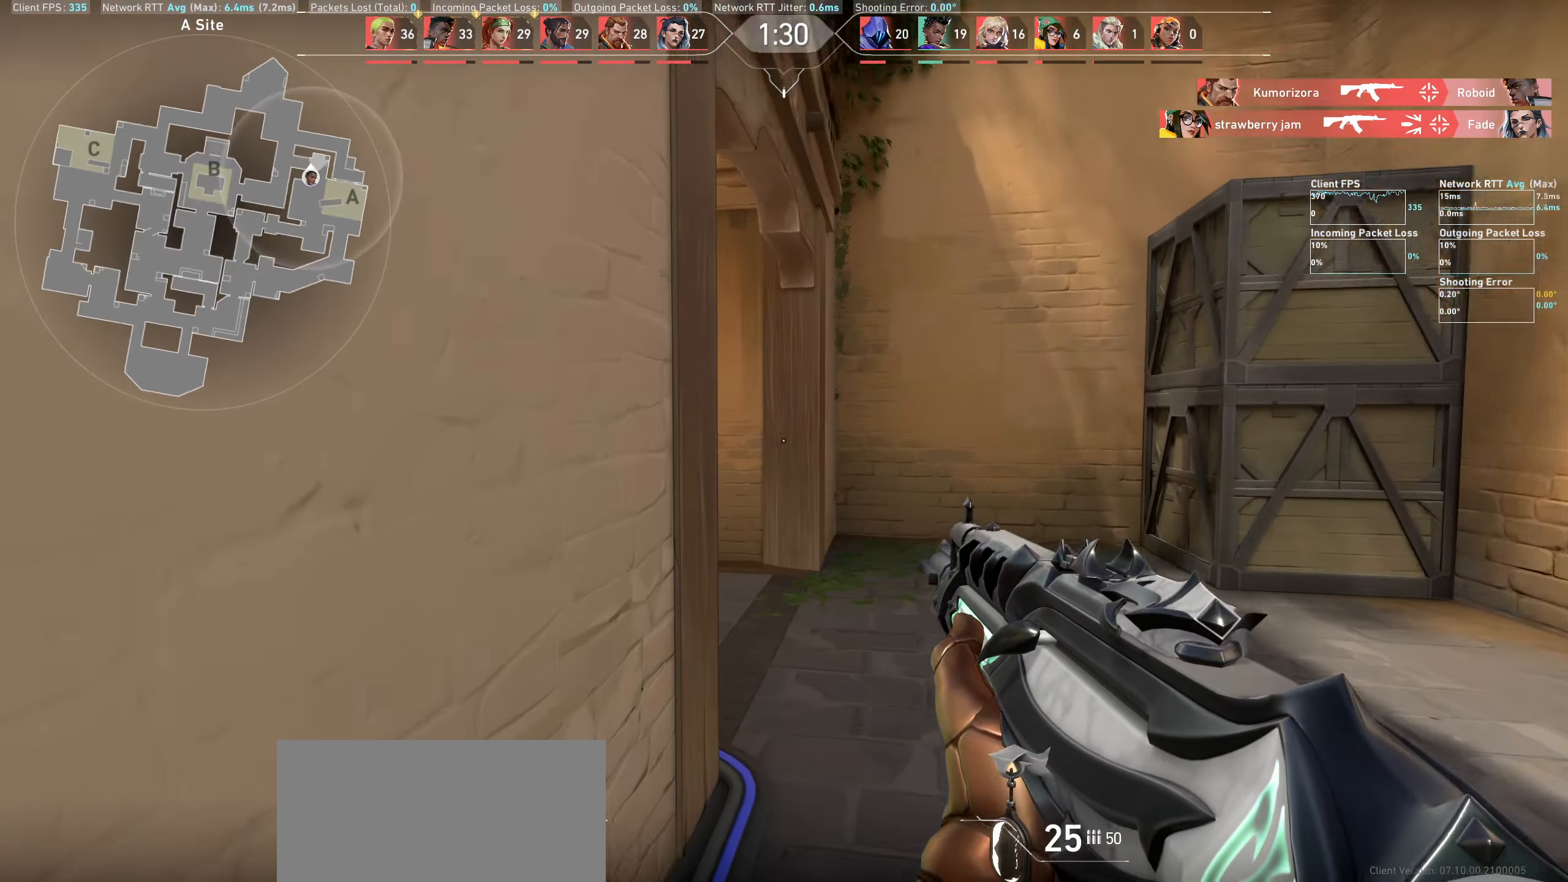
{"keys": ["d", "w"], "mouse": [], "events": [[67, "d", "down"], [200, "w", "up"], [450, "w", "down"]]}
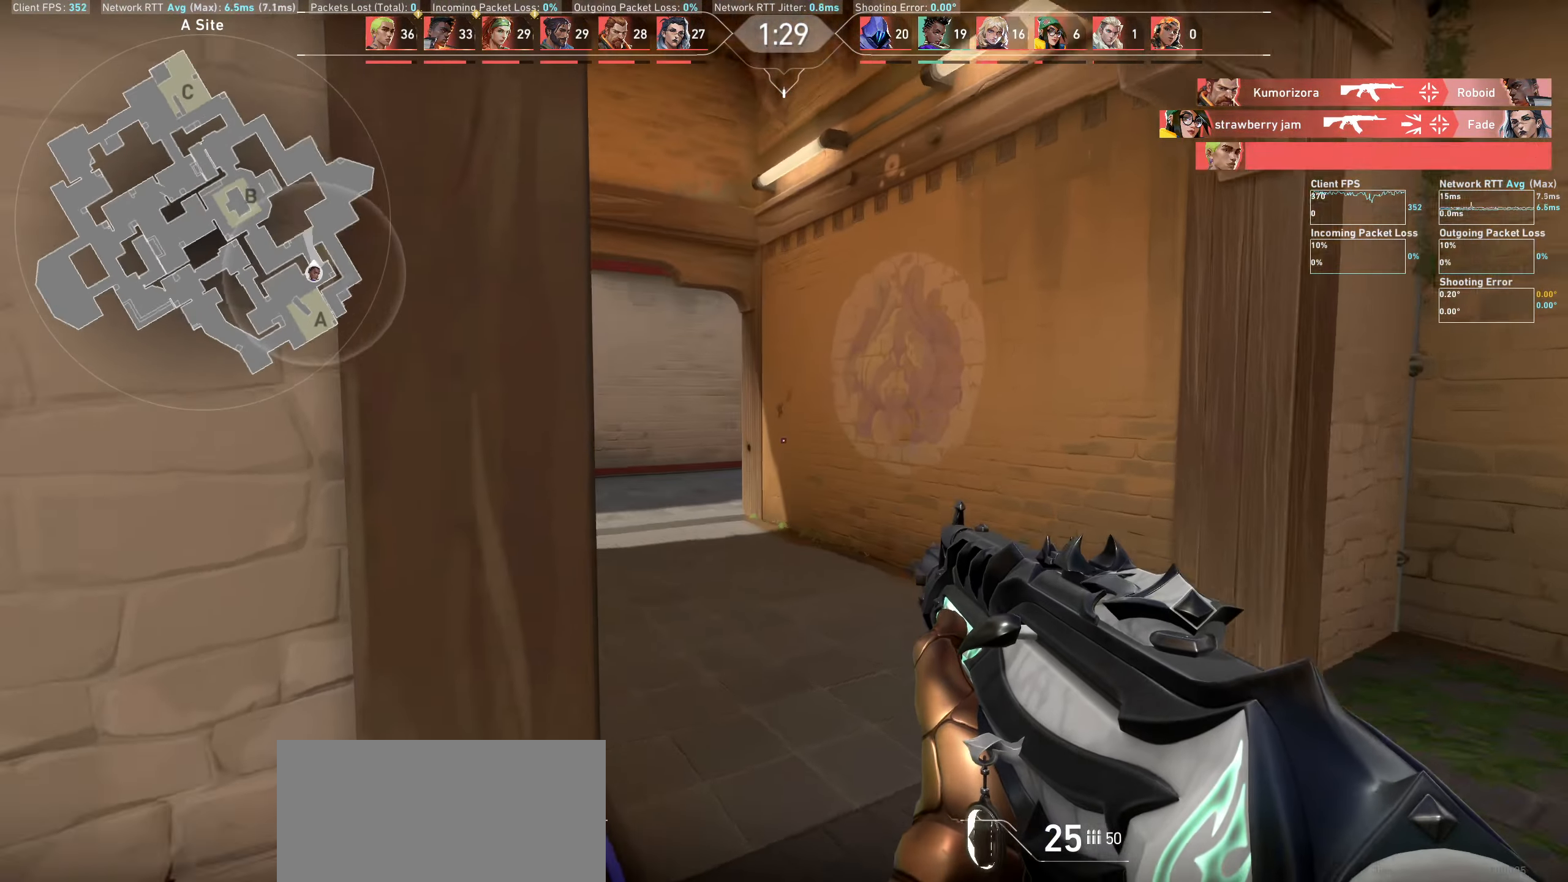
{"keys": ["d"], "mouse": [], "events": [[67, "w", "up"]]}